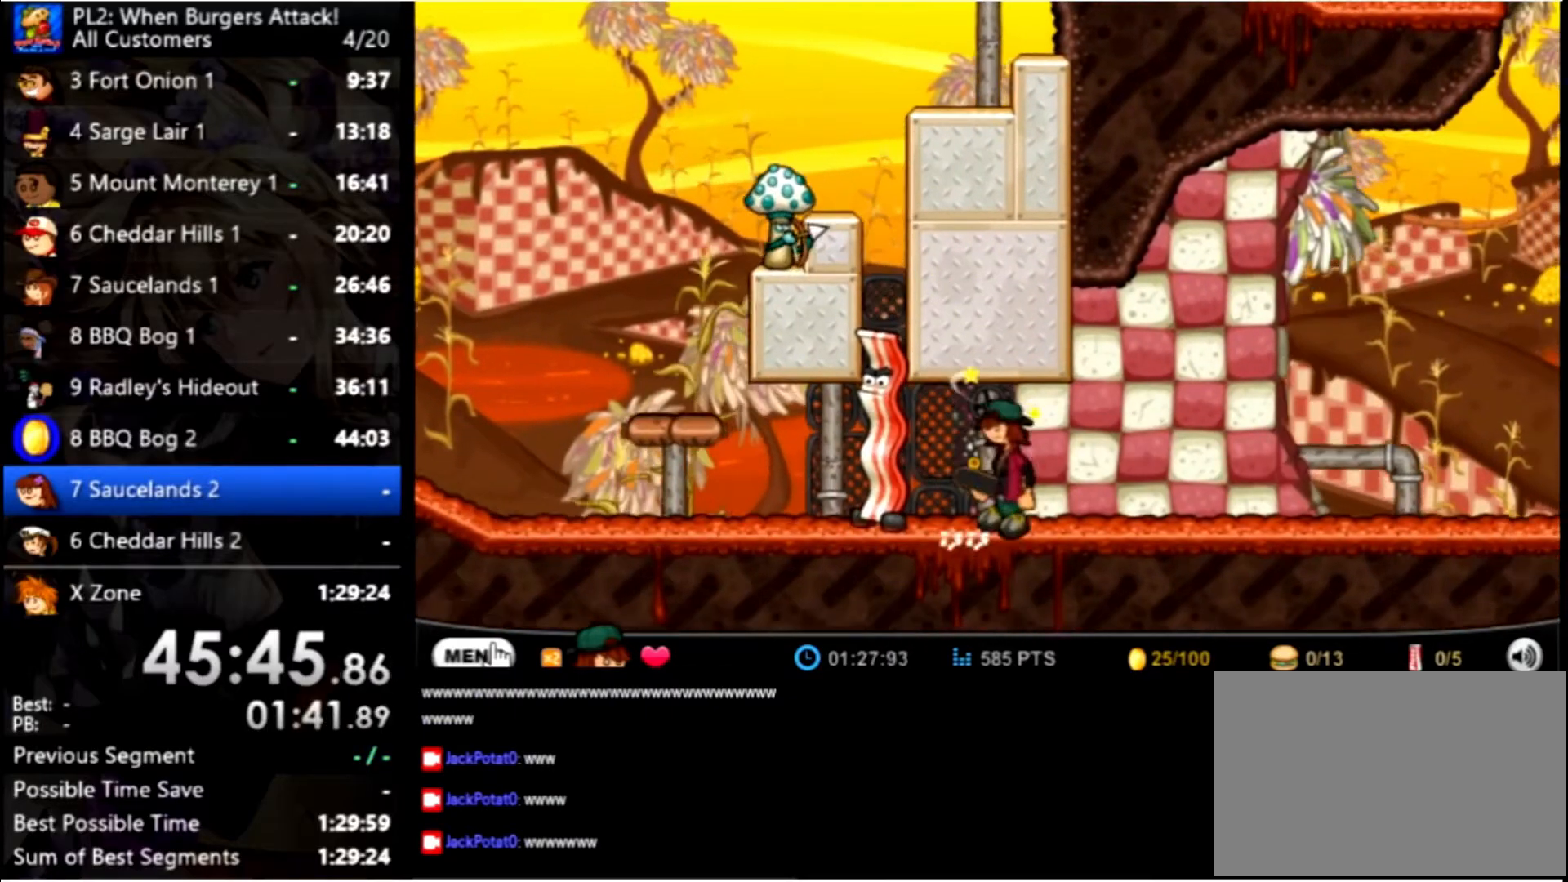
Gameplay with keyboard and mouse; each line is a JSON object with the keys and mouse buttons held at the frame after it. "events" lists presses ("down") and releases ("up") of "down", "left", "right", "space", "up", "mouse_left" and "mouse_right" between this image and that frame as [ms after this image, input, new state], when the widget could be followed in between. "mouse_left", "mouse_right" = the "left", "right" buttons of the "mouse" list. No other keys are recorded. Mouse movement is not recorded.
{"keys": ["right"], "mouse": [], "events": []}
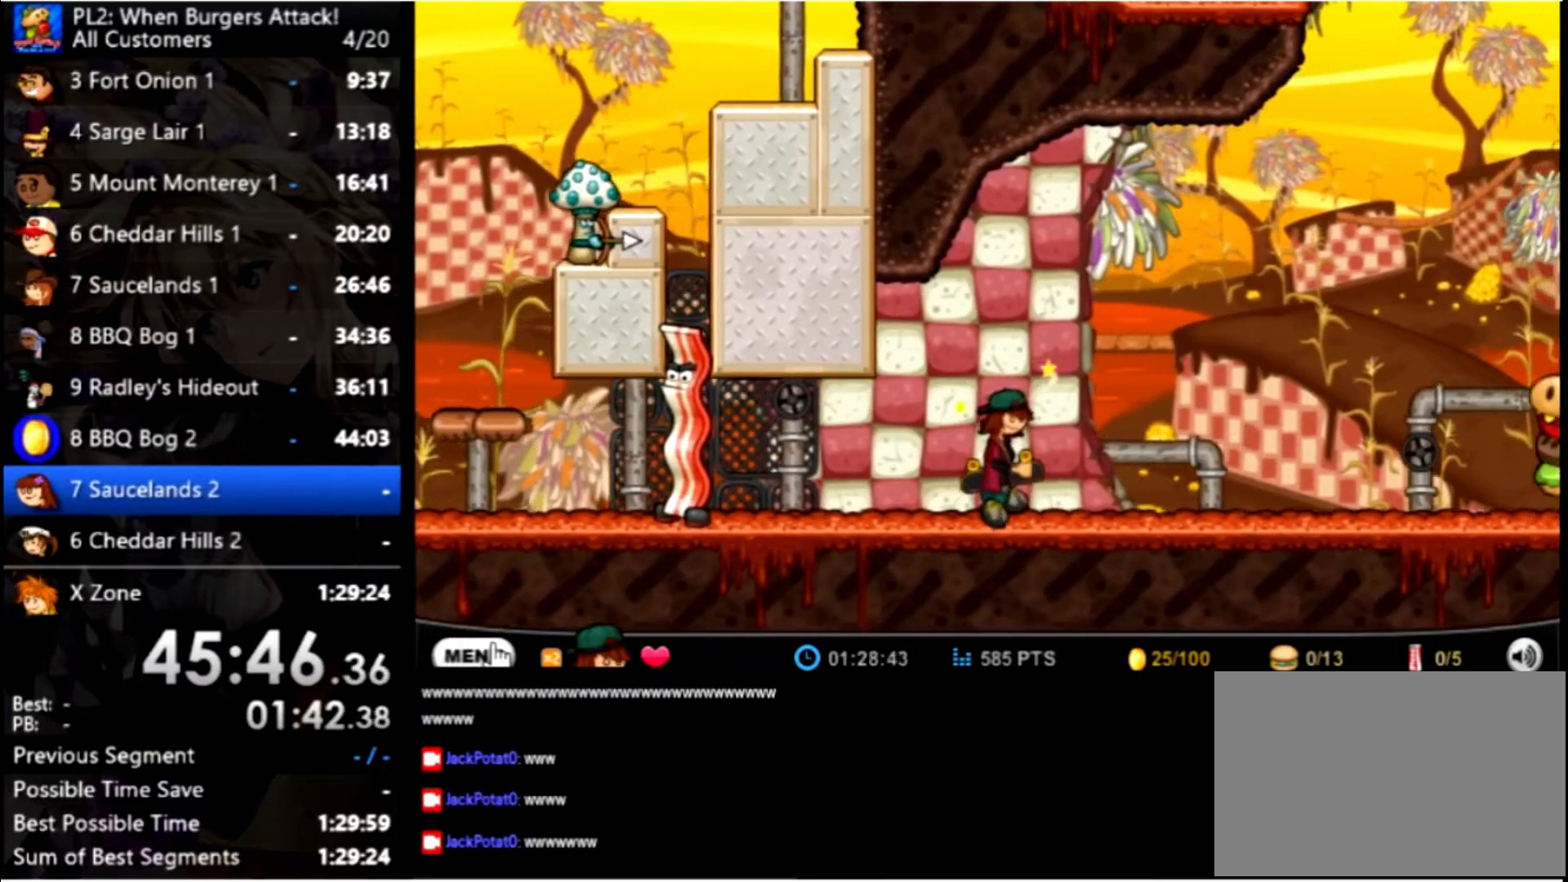
{"keys": ["right"], "mouse": [], "events": []}
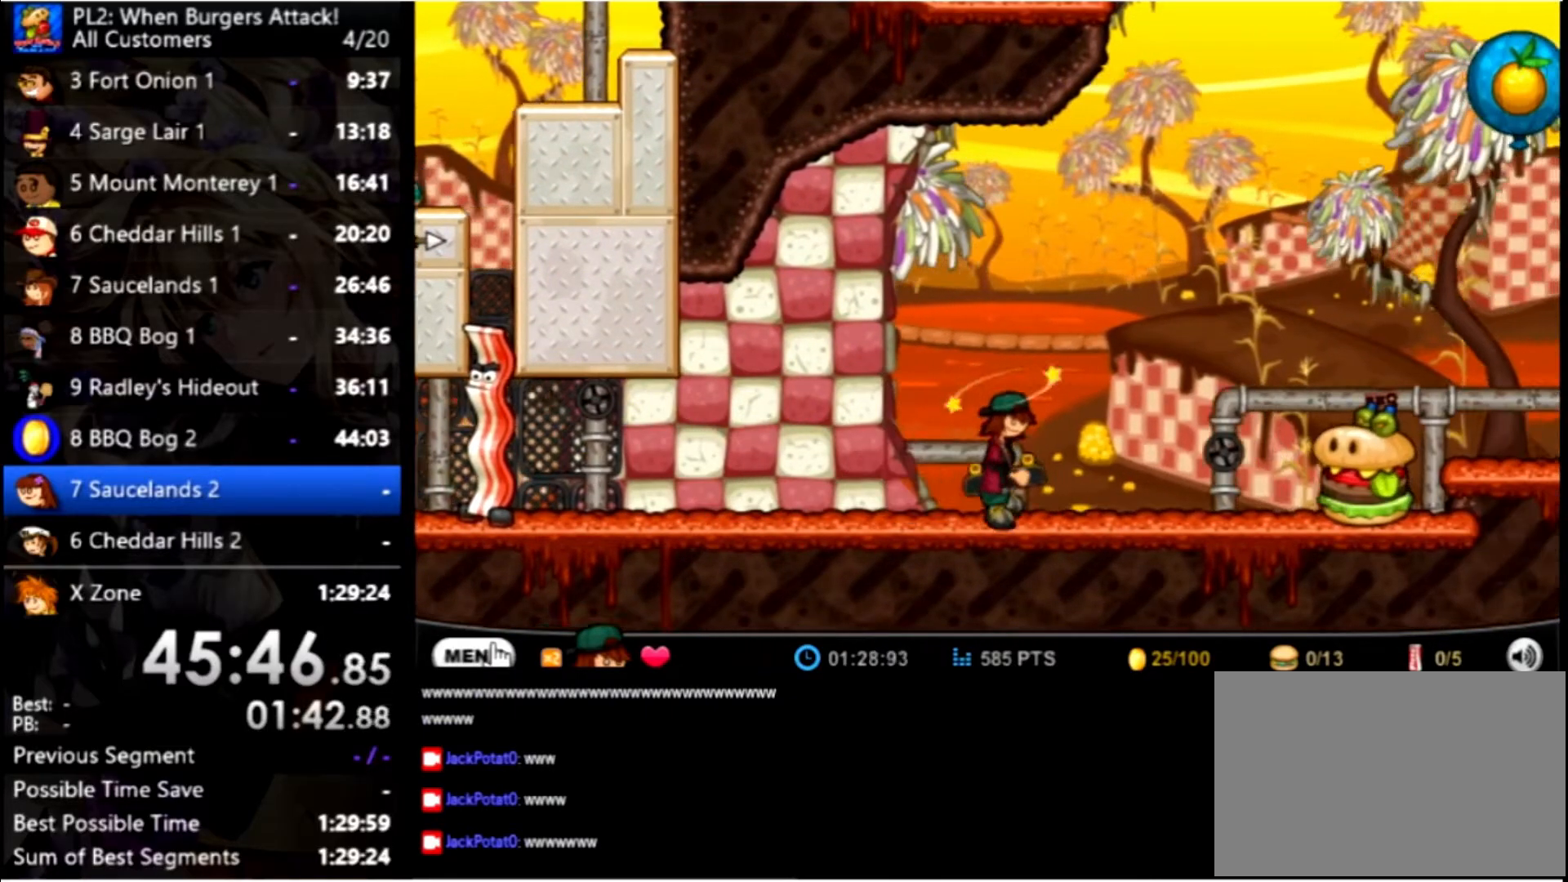
{"keys": ["right"], "mouse": [], "events": [[133, "up", "down"], [266, "up", "up"]]}
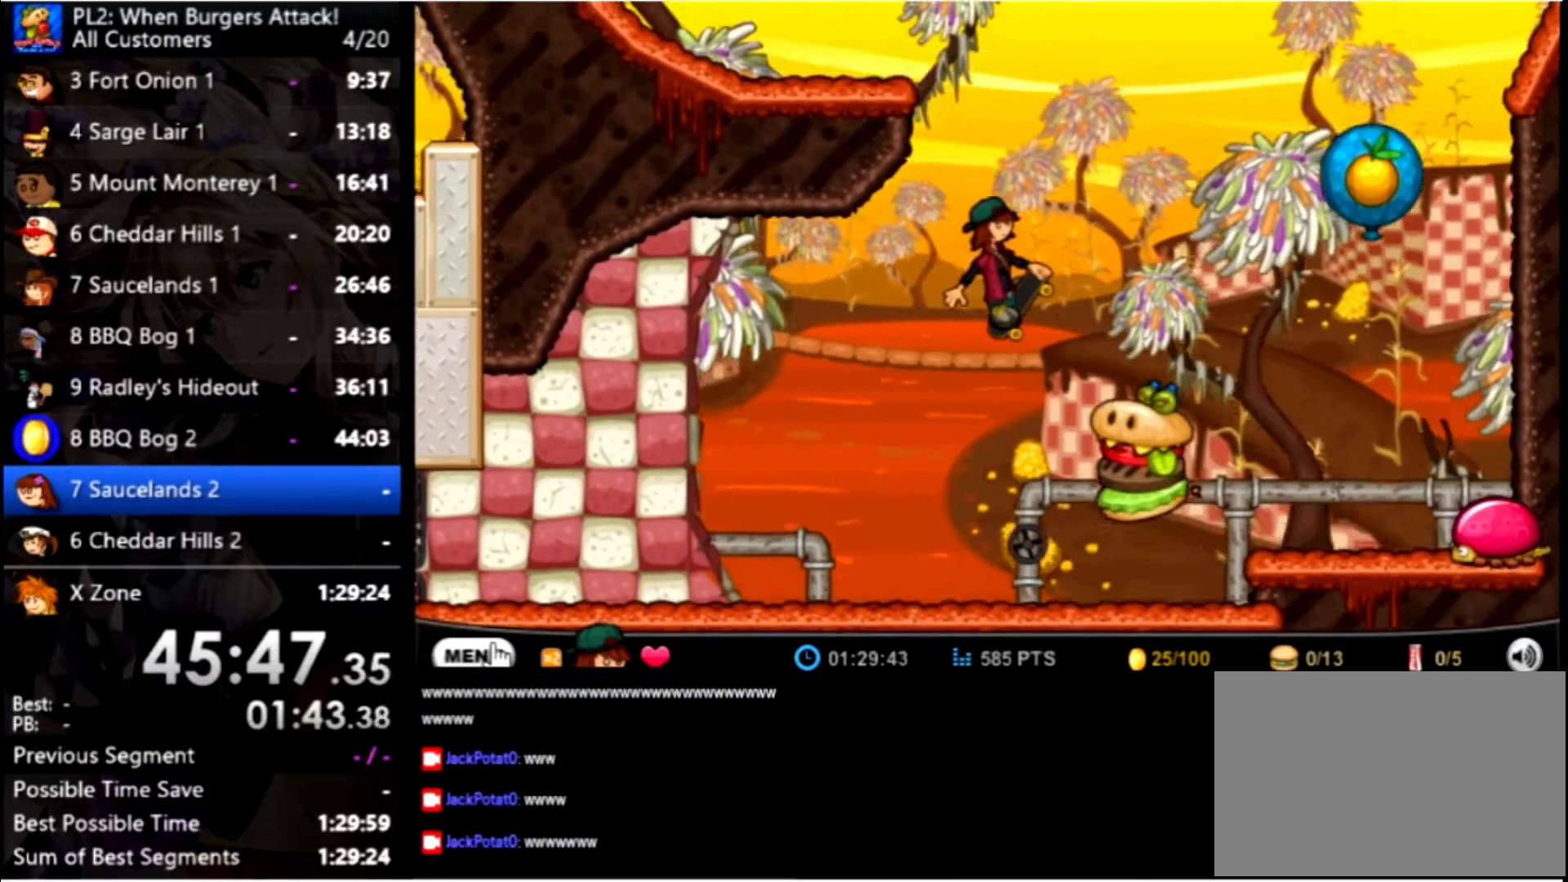
{"keys": ["right"], "mouse": [], "events": []}
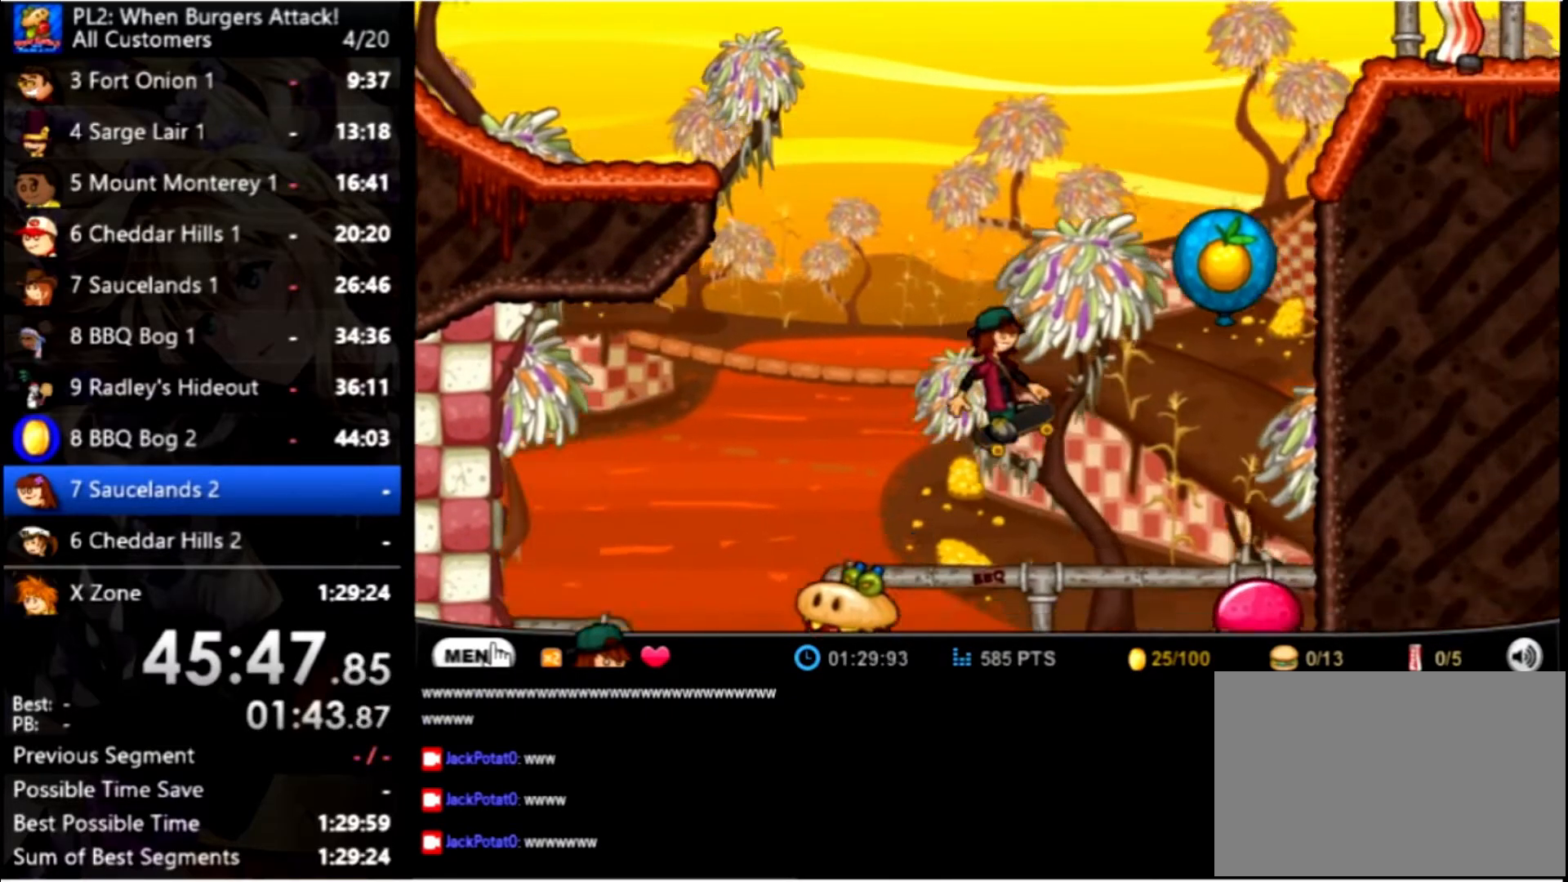
{"keys": ["up"], "mouse": [], "events": [[300, "right", "up"], [466, "up", "down"]]}
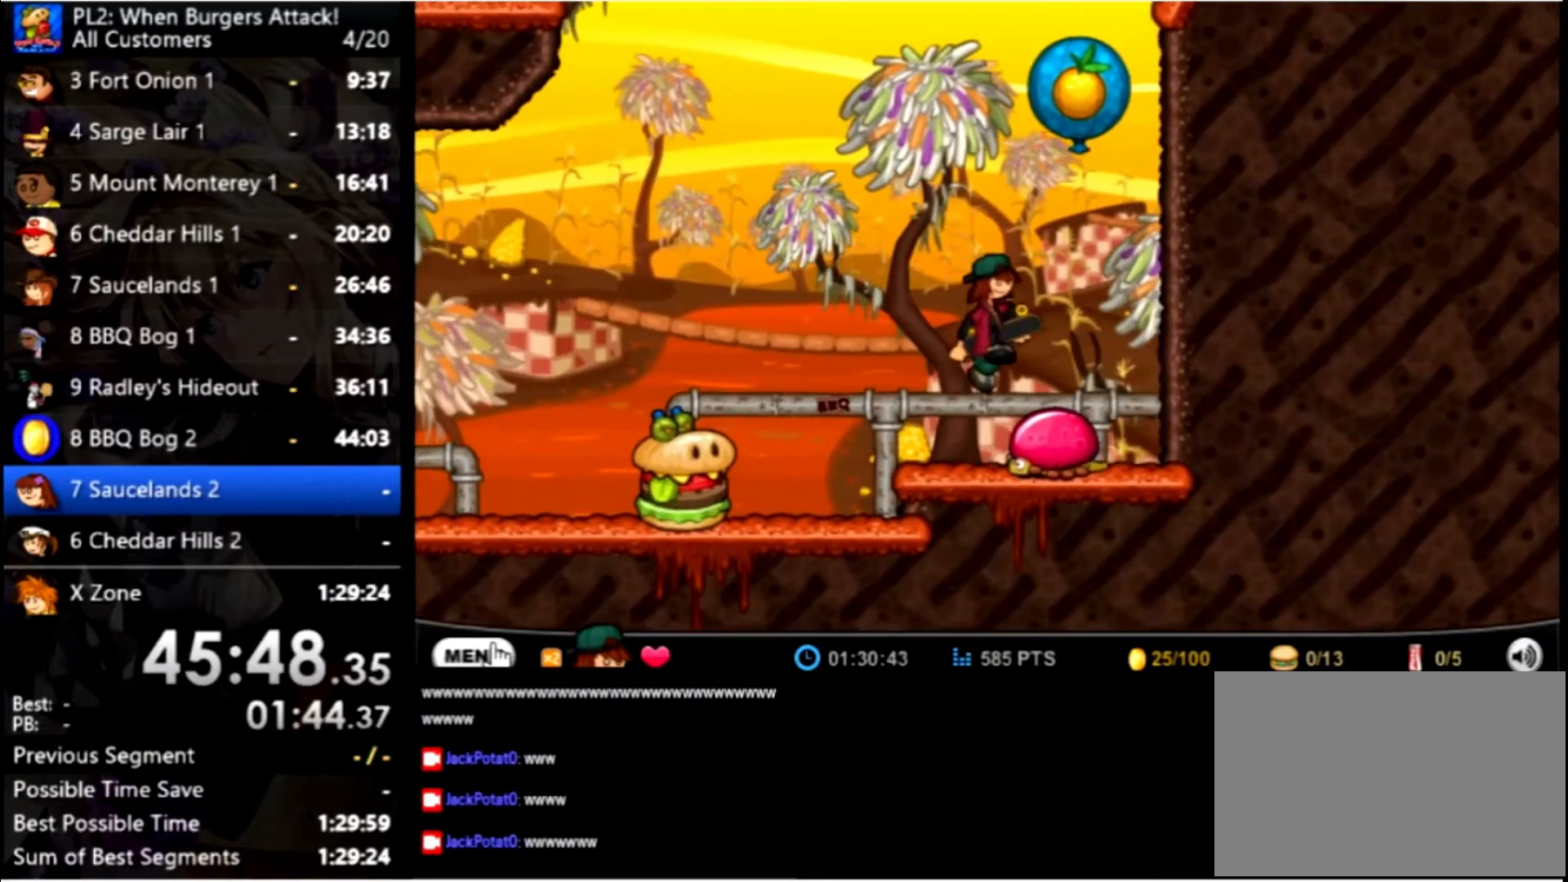
{"keys": ["left", "up"], "mouse": [], "events": [[133, "up", "up"], [233, "up", "down"], [500, "left", "down"]]}
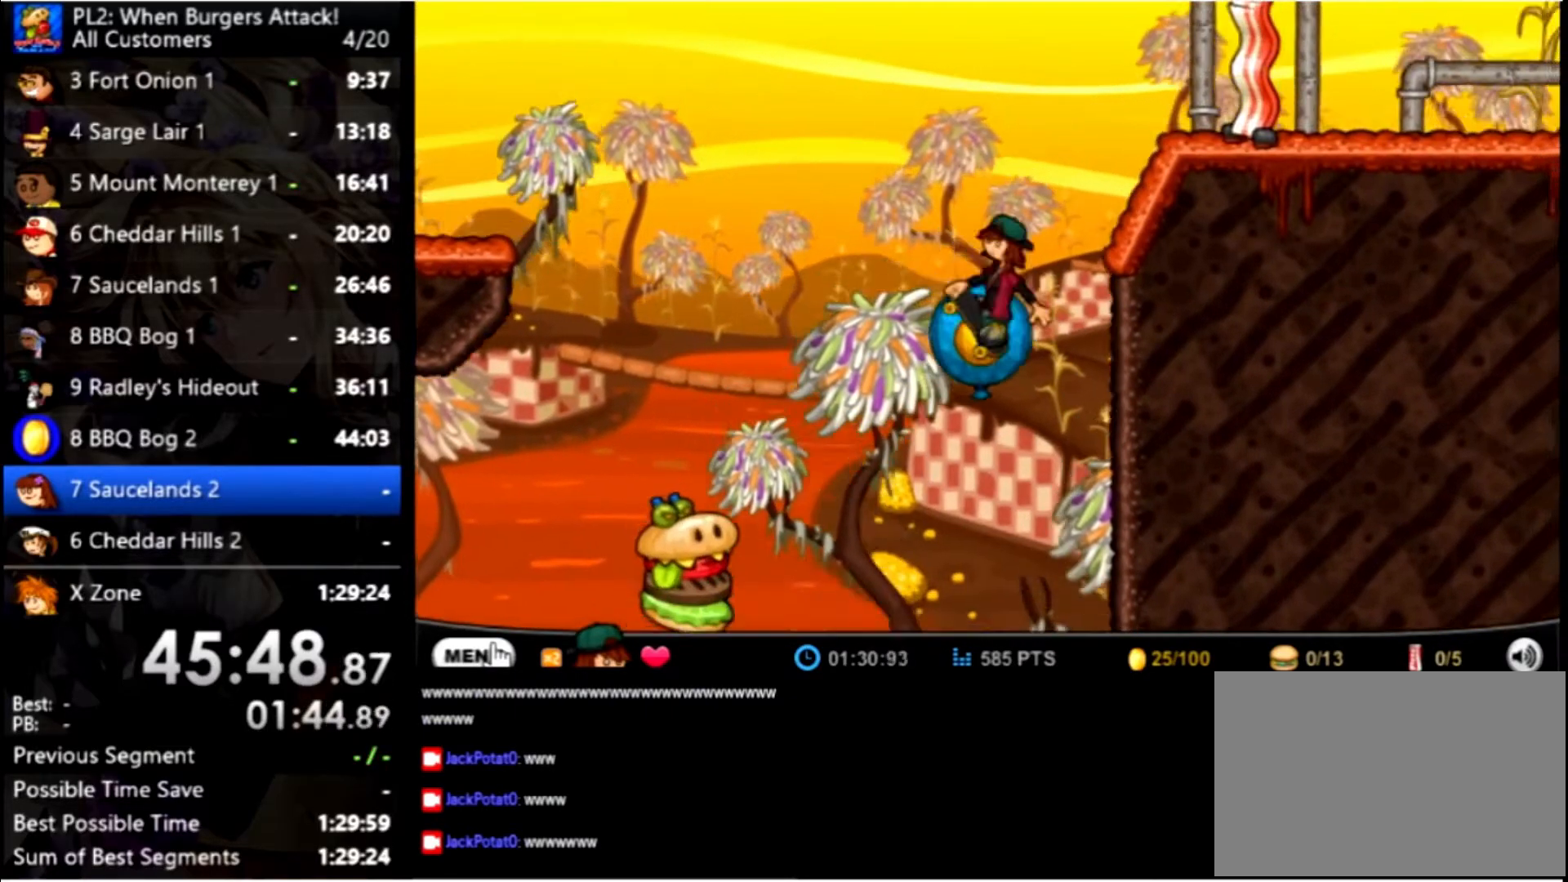
{"keys": ["left"], "mouse": [], "events": [[66, "up", "up"], [333, "up", "down"], [466, "up", "up"]]}
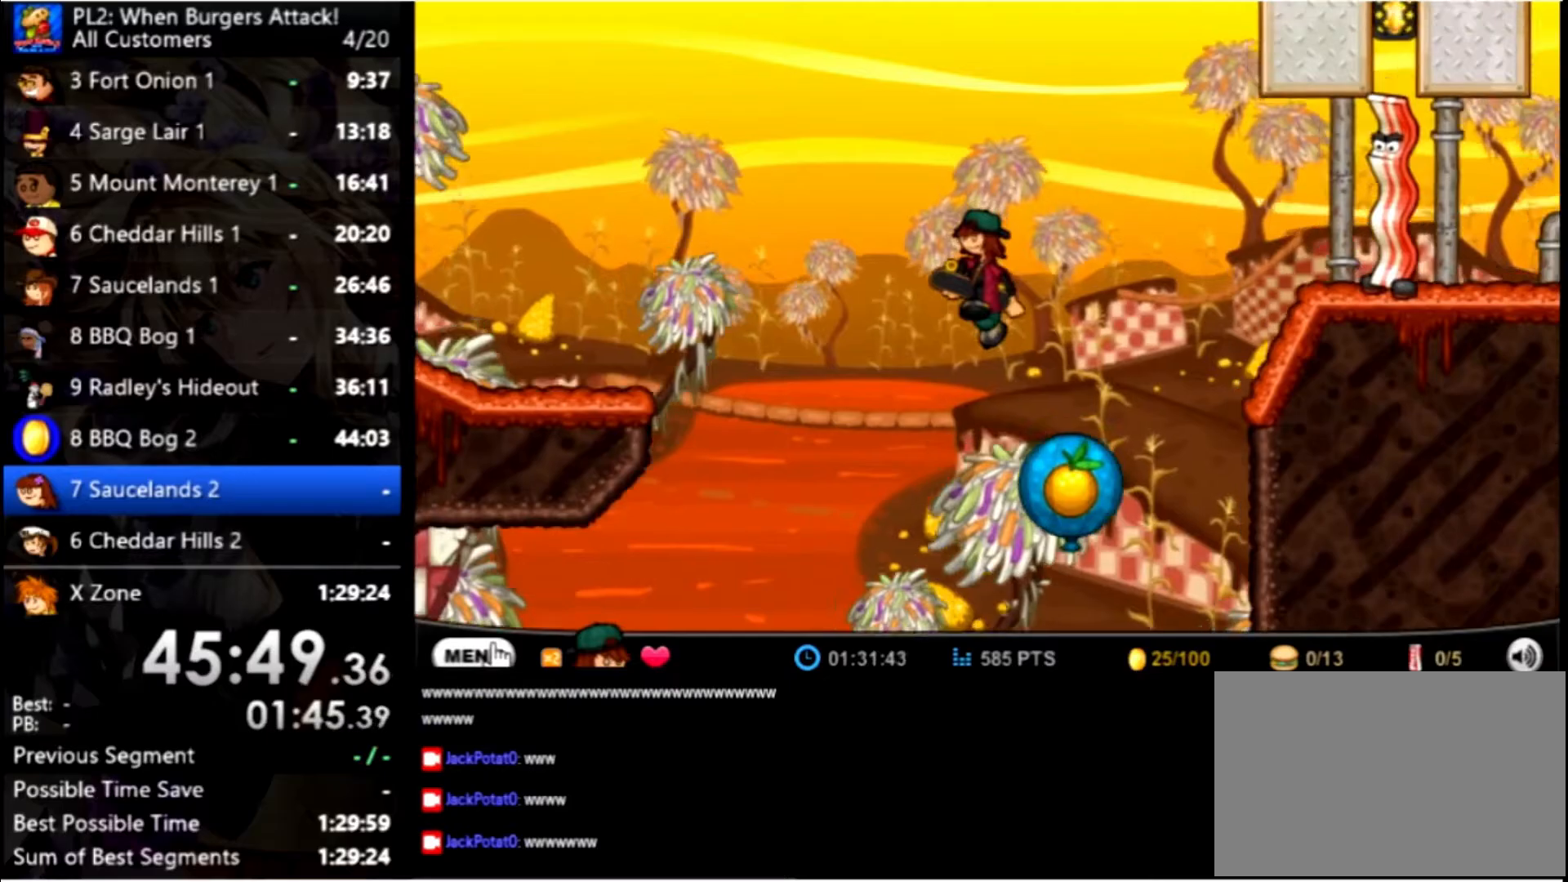
{"keys": ["left", "up"], "mouse": [], "events": [[67, "up", "down"]]}
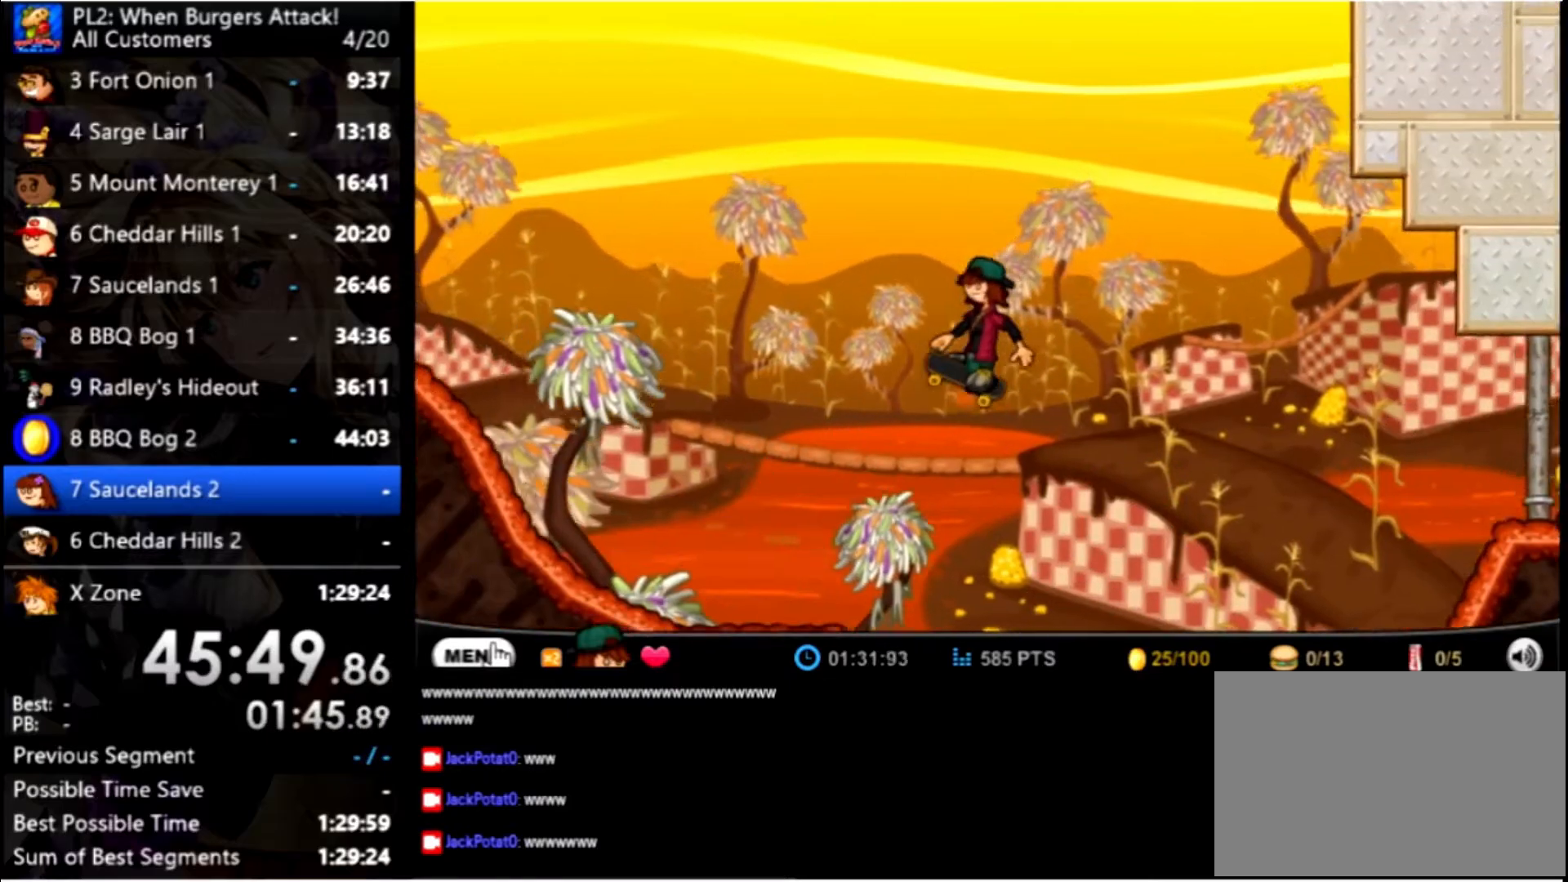
{"keys": ["left"], "mouse": [], "events": [[134, "up", "up"]]}
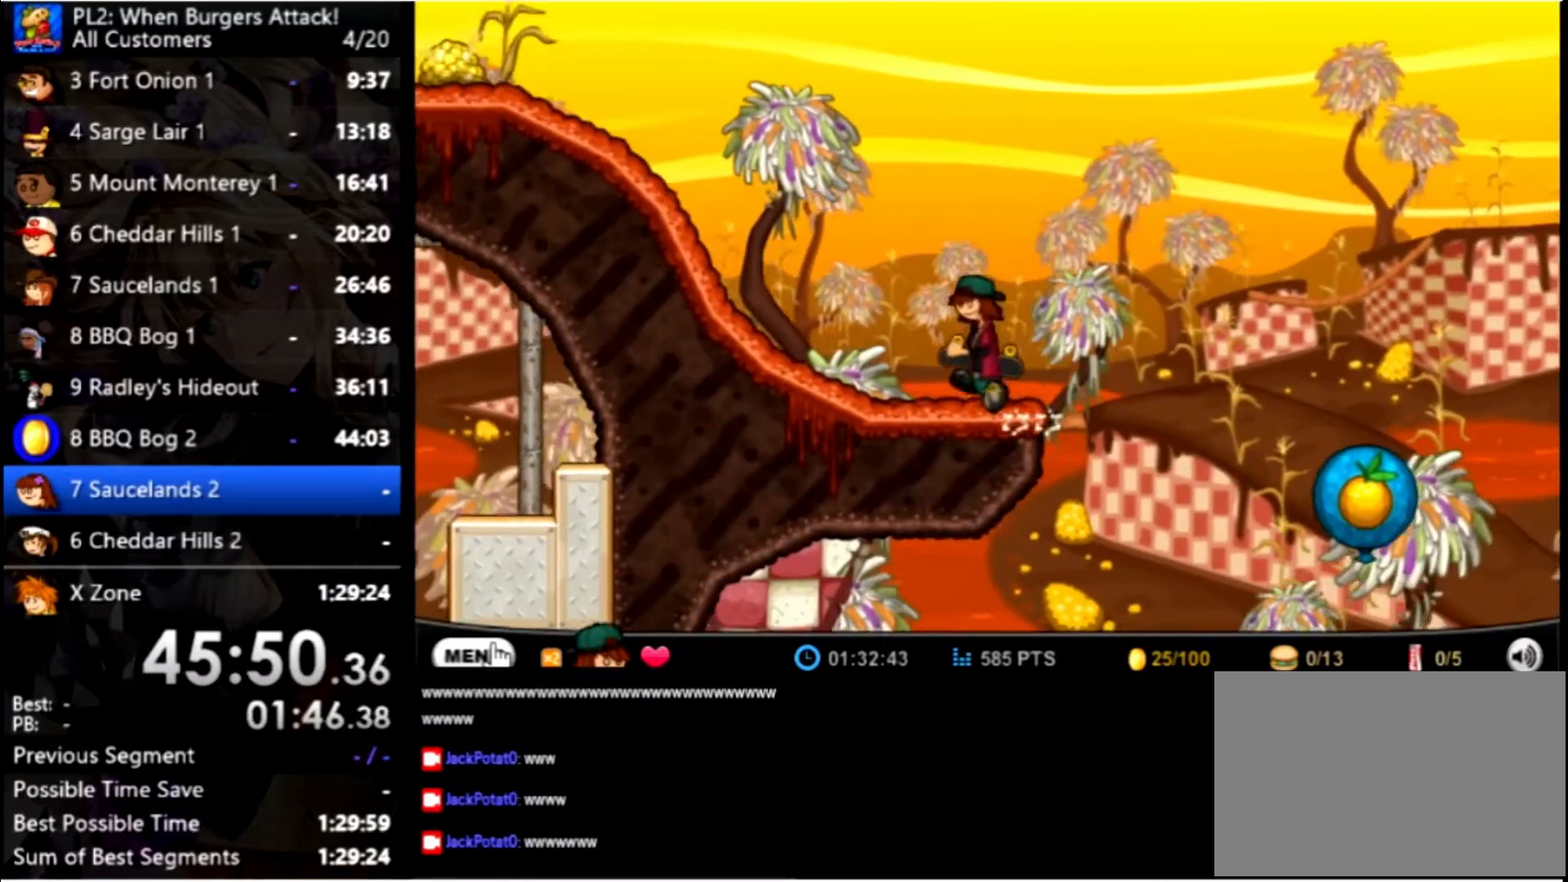
{"keys": ["left"], "mouse": [], "events": [[200, "up", "down"], [400, "up", "up"]]}
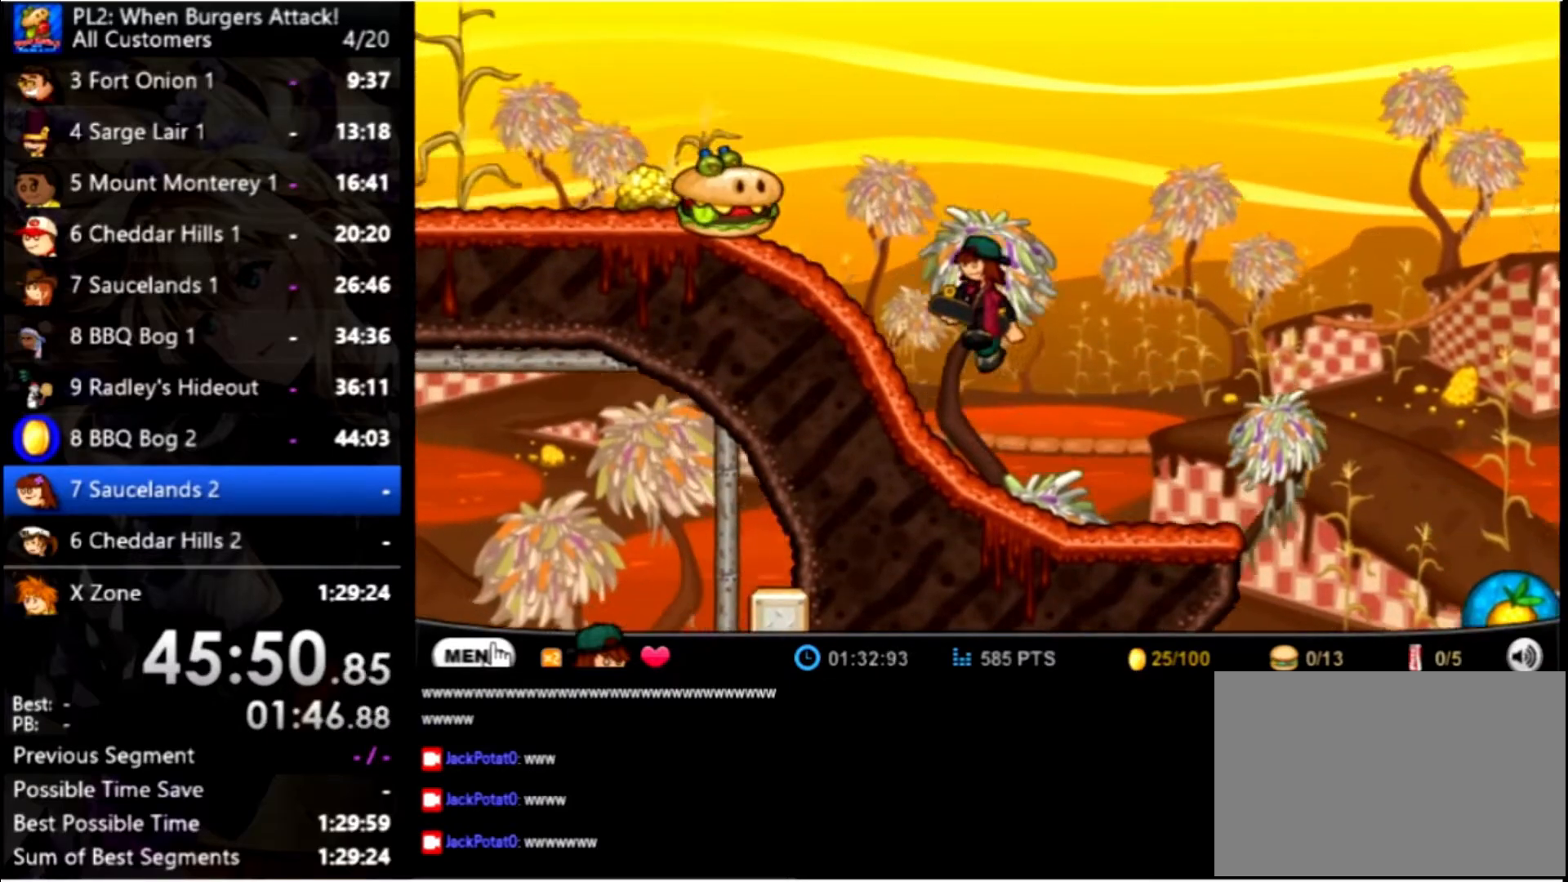
{"keys": [], "mouse": [], "events": [[34, "up", "down"], [300, "up", "up"], [400, "left", "up"], [400, "space", "down"], [434, "space", "up"]]}
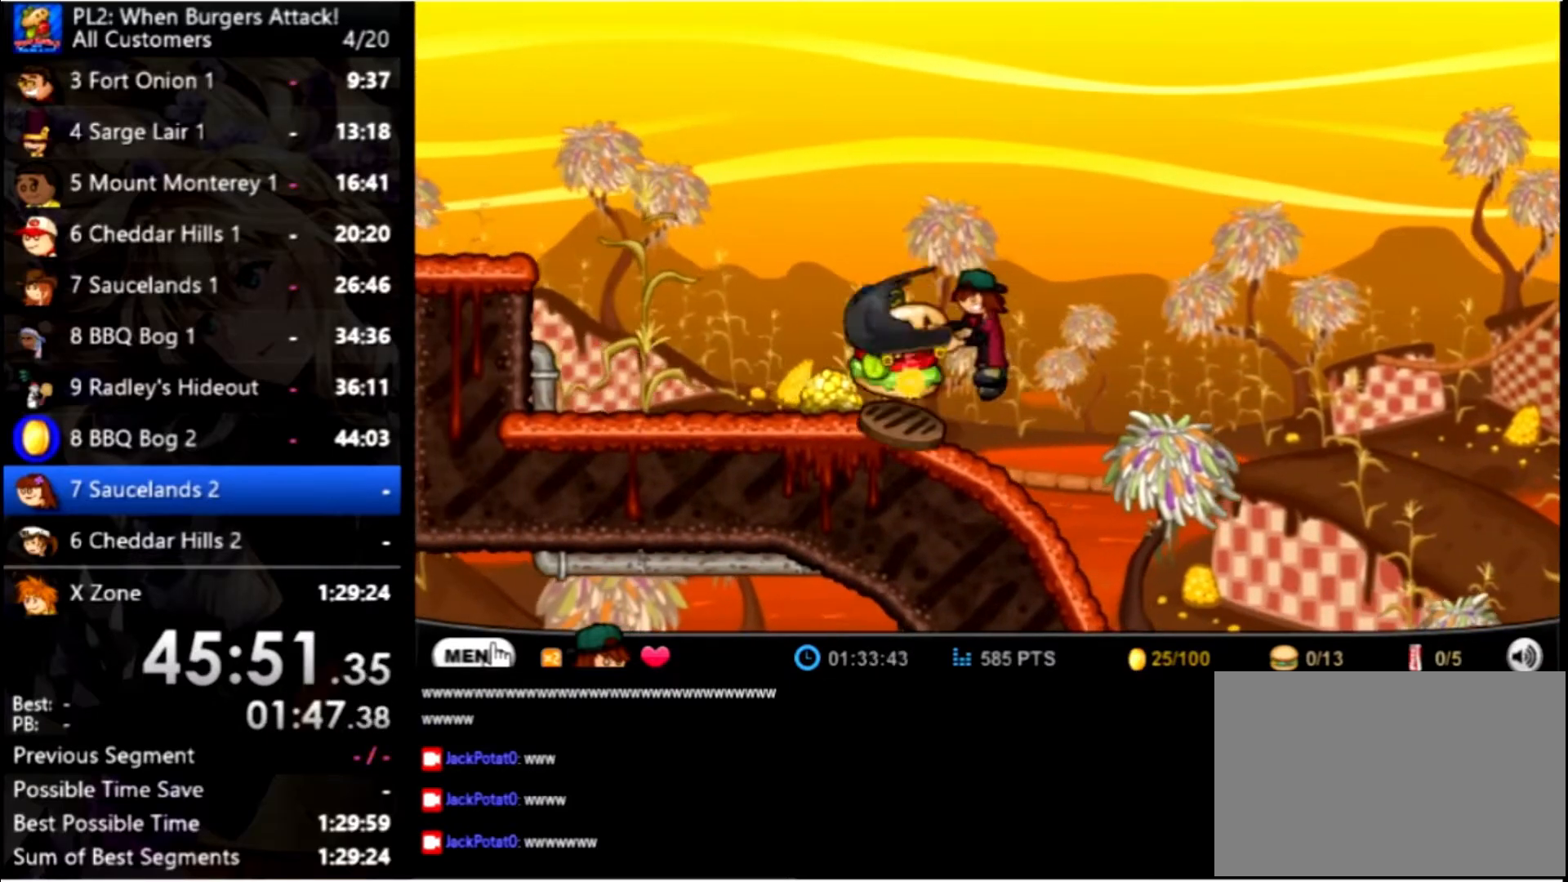
{"keys": ["left", "up"], "mouse": [], "events": [[34, "space", "down"], [134, "space", "up"], [200, "left", "down"], [334, "up", "down"]]}
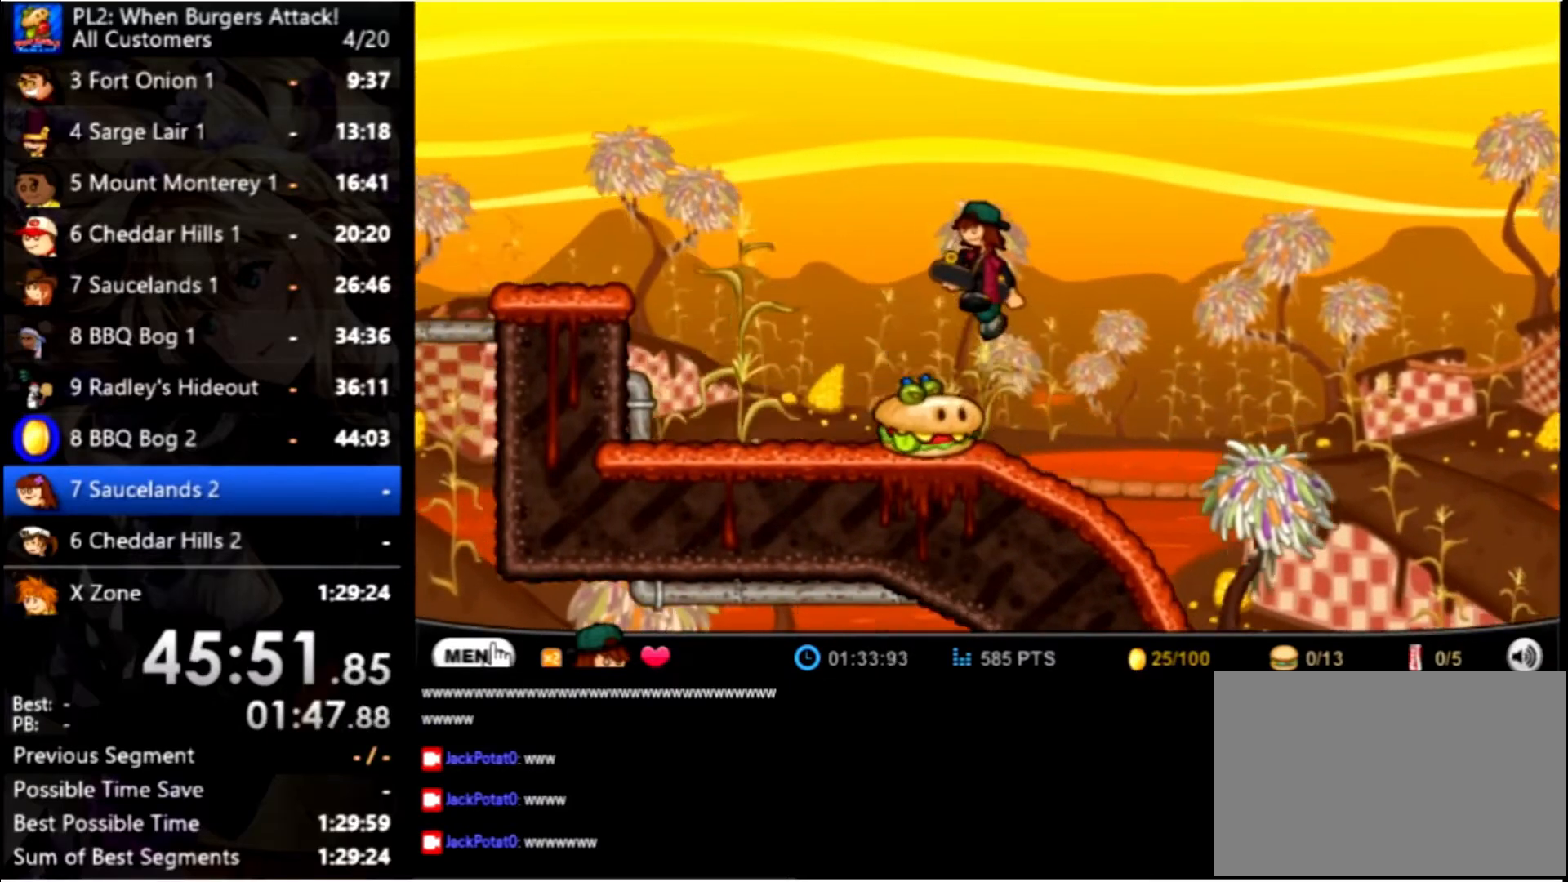
{"keys": ["left"], "mouse": [], "events": [[100, "up", "up"]]}
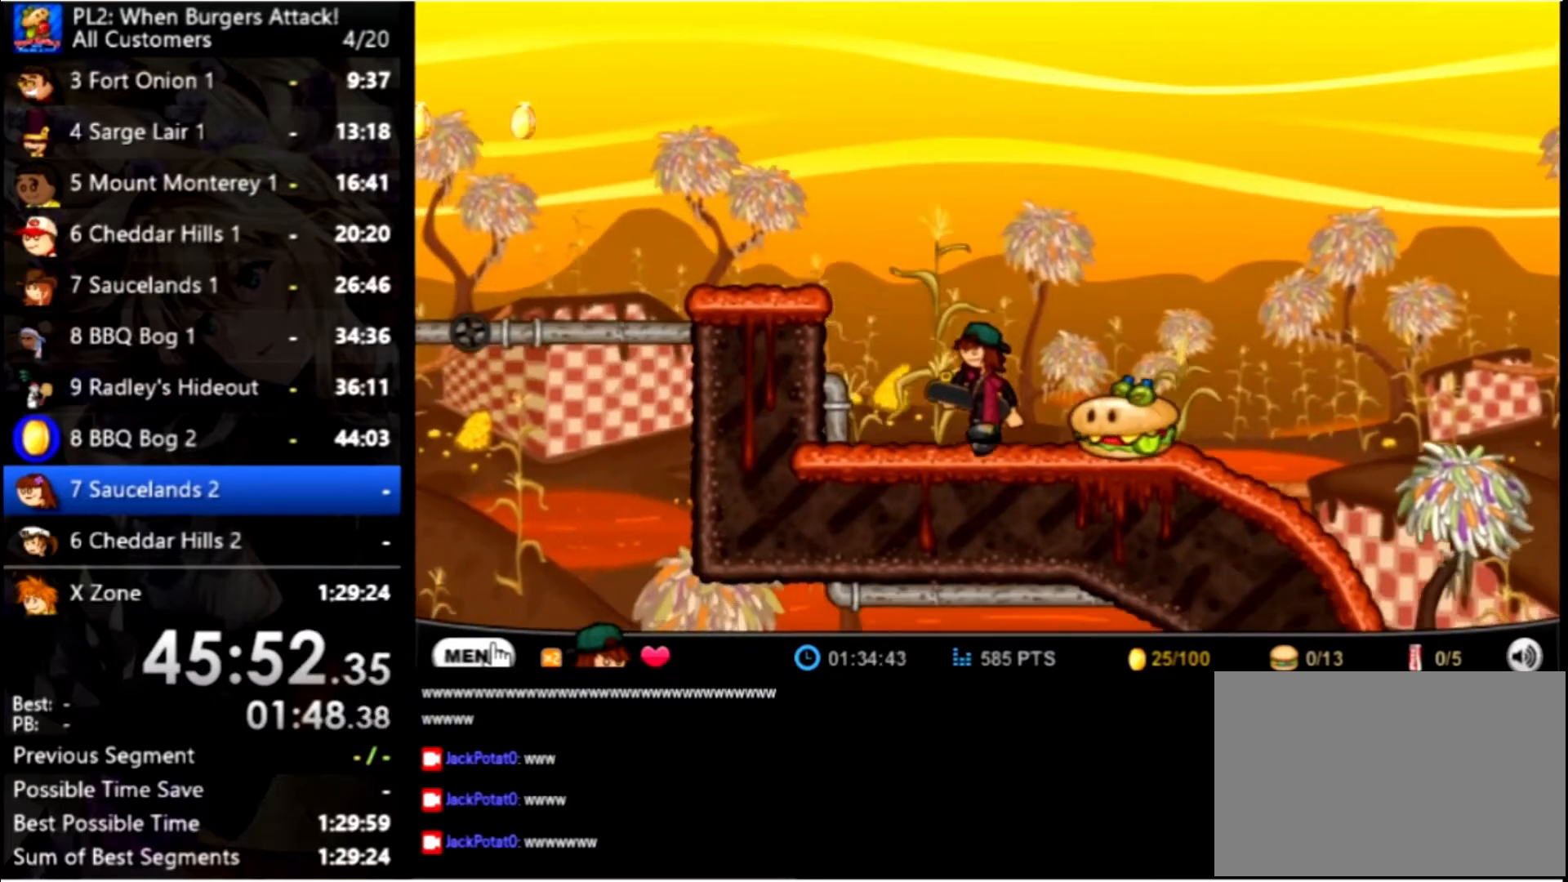
{"keys": ["left"], "mouse": [], "events": [[167, "up", "down"], [400, "up", "up"]]}
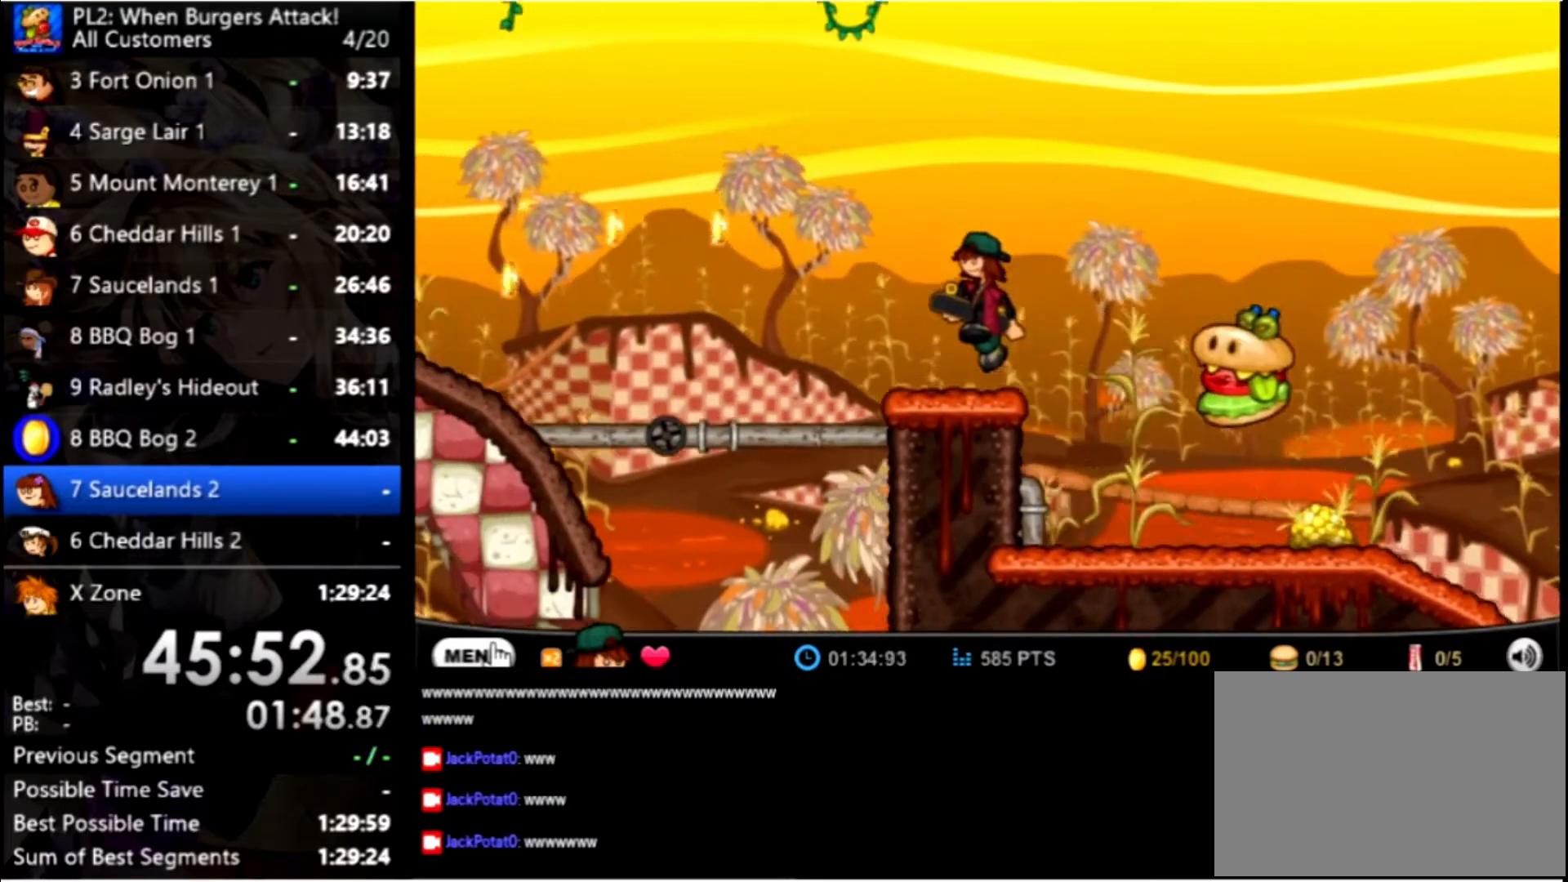
{"keys": ["left", "up"], "mouse": [], "events": [[267, "up", "down"], [367, "up", "up"], [467, "up", "down"]]}
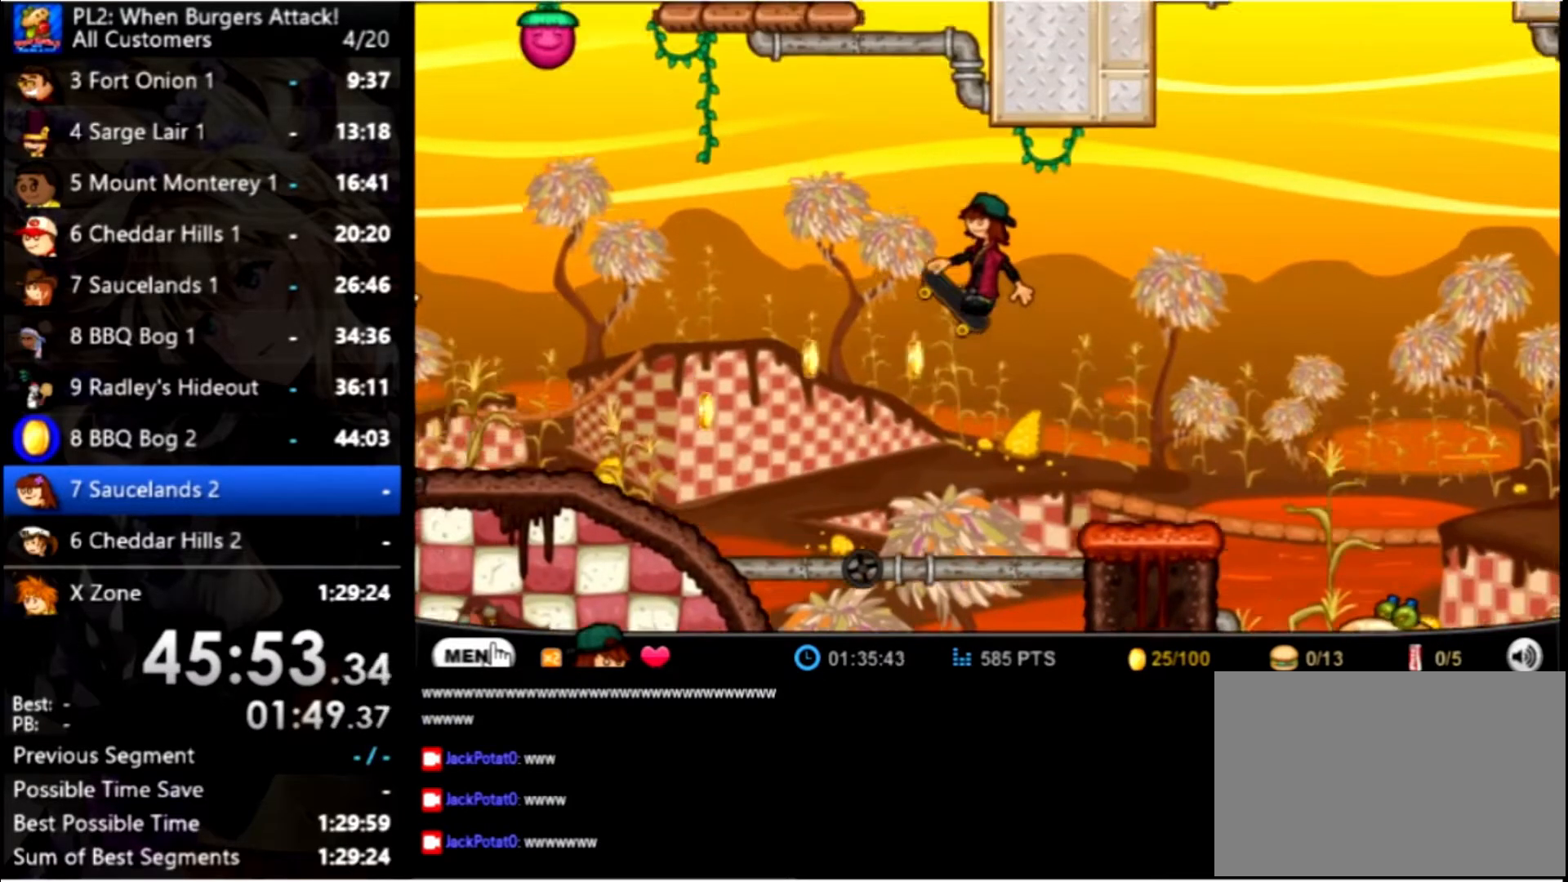
{"keys": ["left"], "mouse": [], "events": [[67, "up", "up"]]}
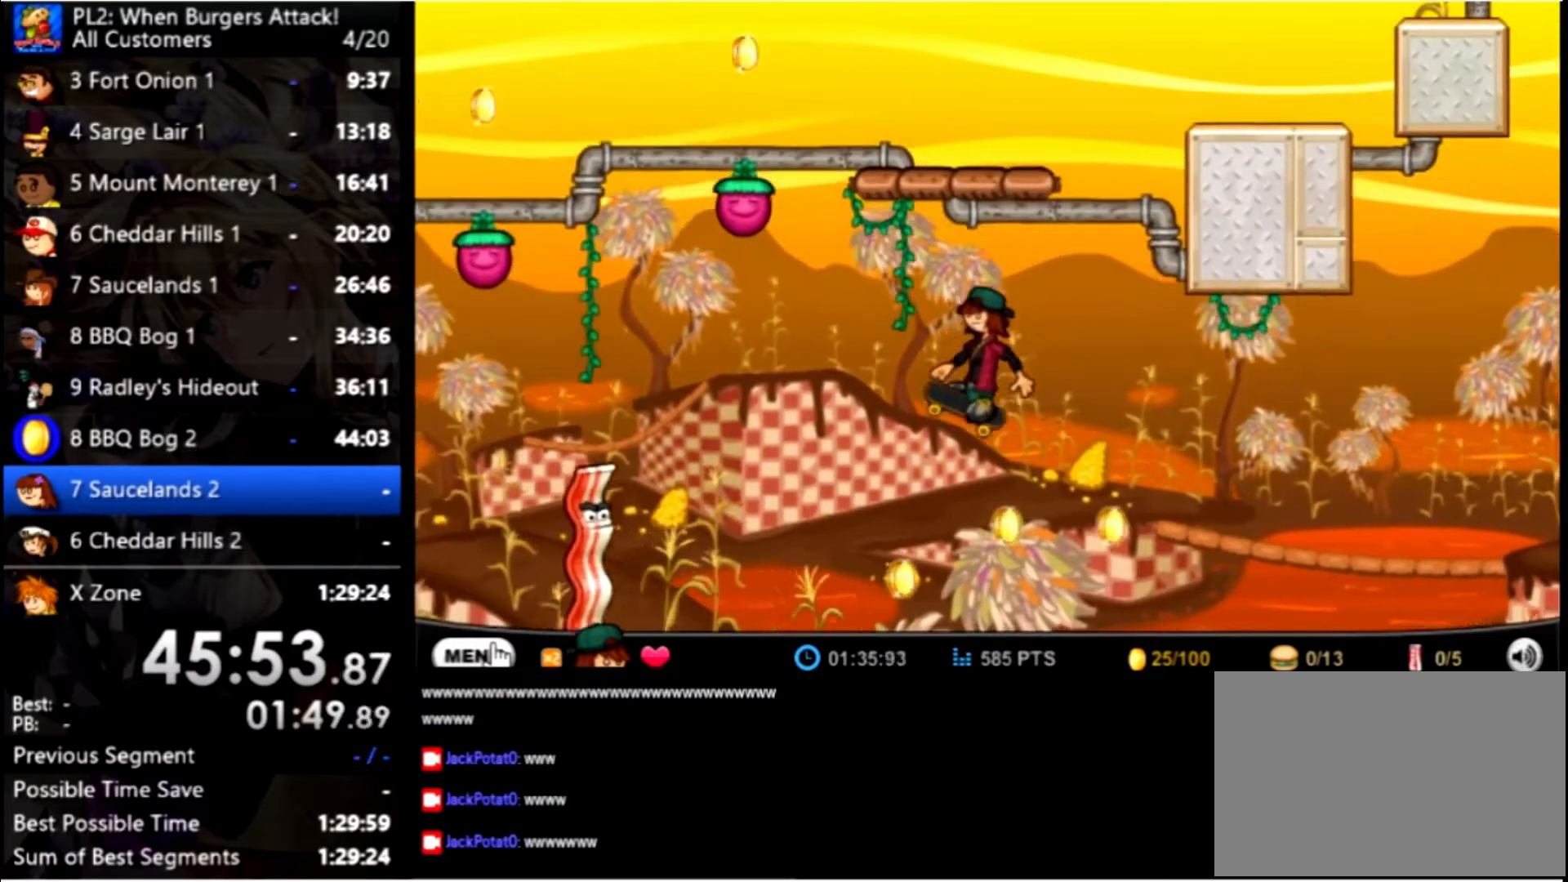
{"keys": ["right"], "mouse": [], "events": [[300, "left", "up"], [400, "right", "down"]]}
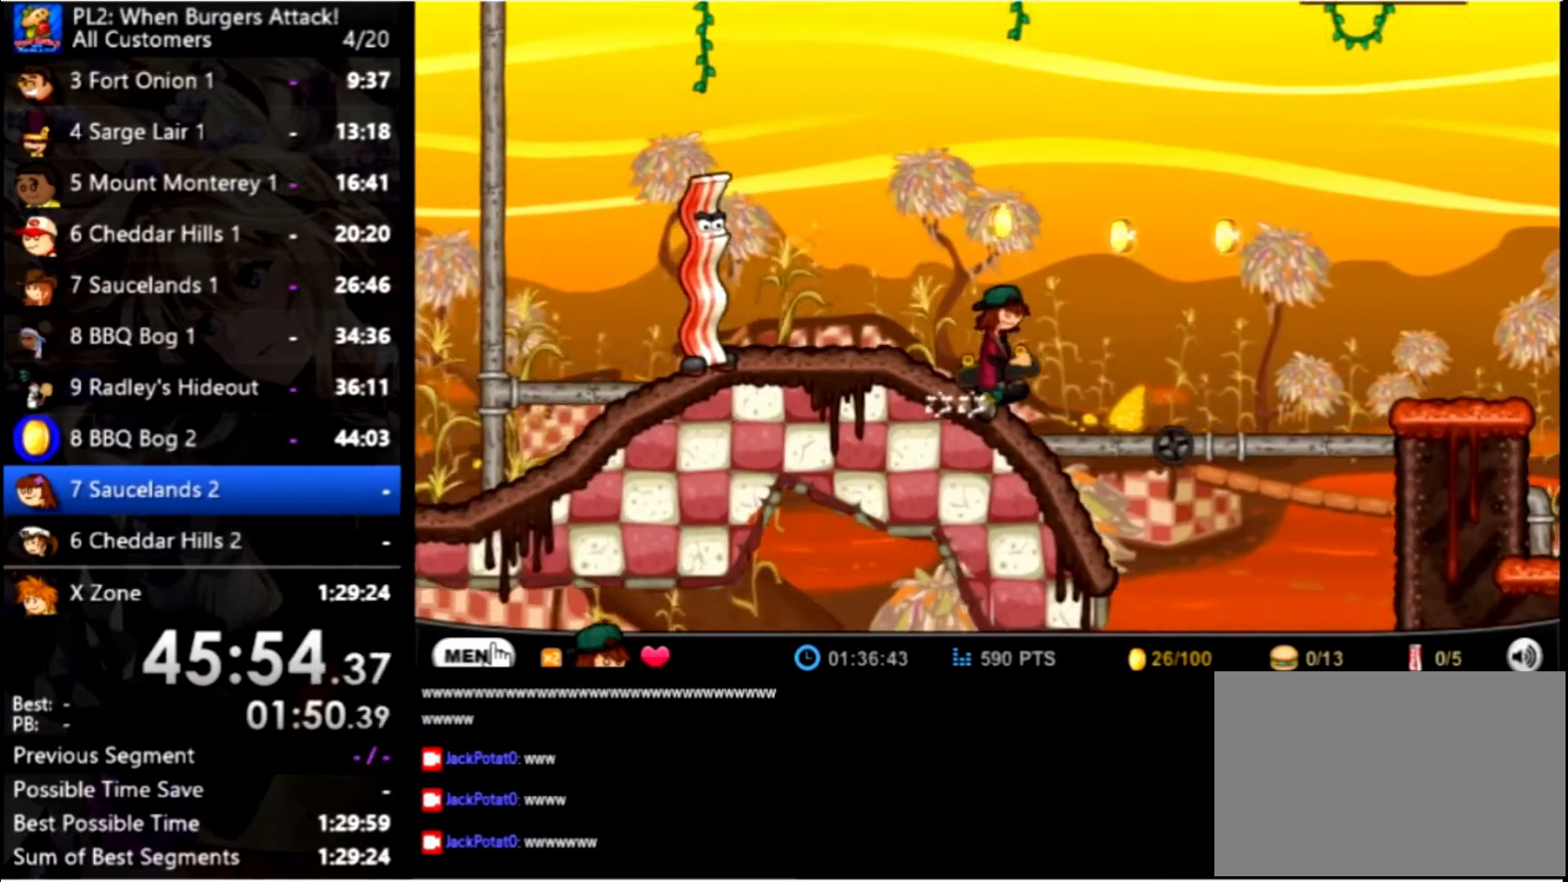
{"keys": ["right"], "mouse": [], "events": [[234, "up", "down"], [434, "up", "up"]]}
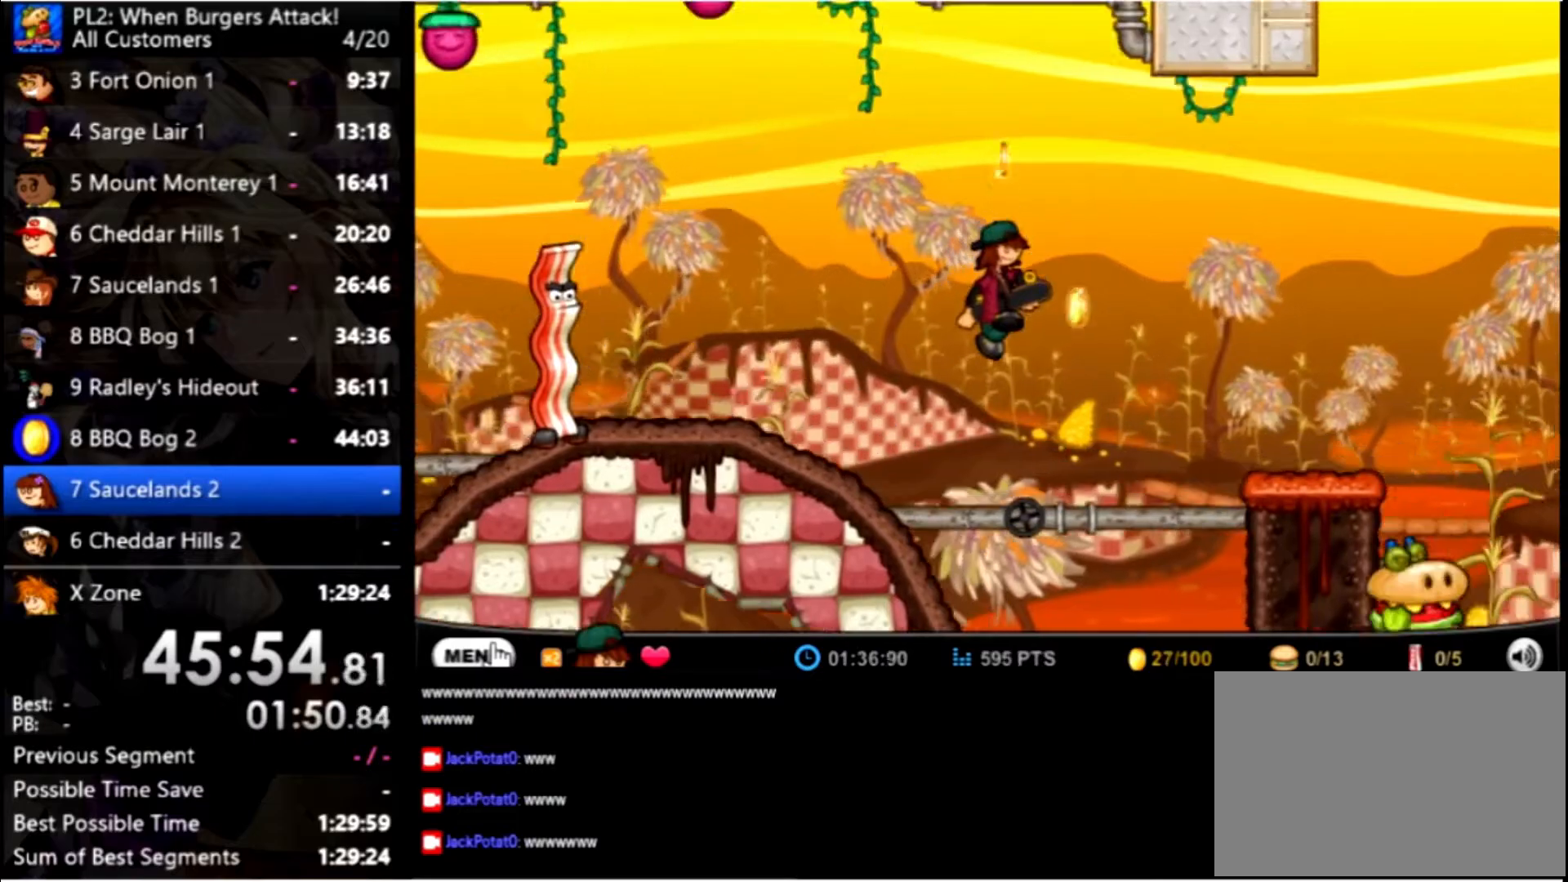
{"keys": ["left", "space"], "mouse": [], "events": [[100, "right", "up"], [200, "left", "down"], [233, "space", "down"]]}
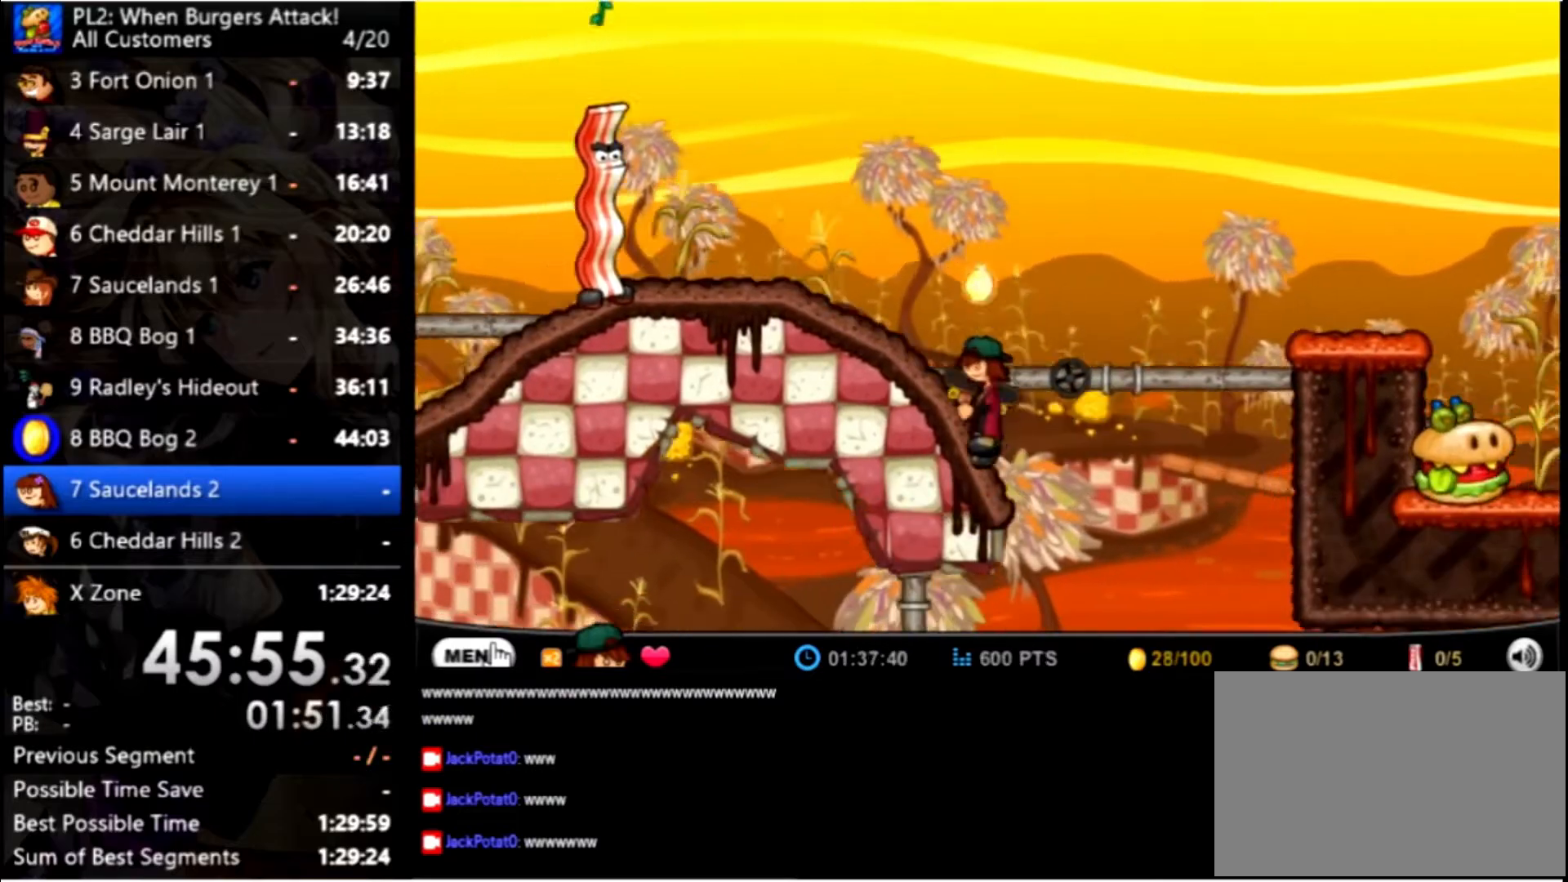
{"keys": [], "mouse": [], "events": [[166, "space", "up"], [200, "up", "down"], [266, "up", "up"], [300, "left", "up"]]}
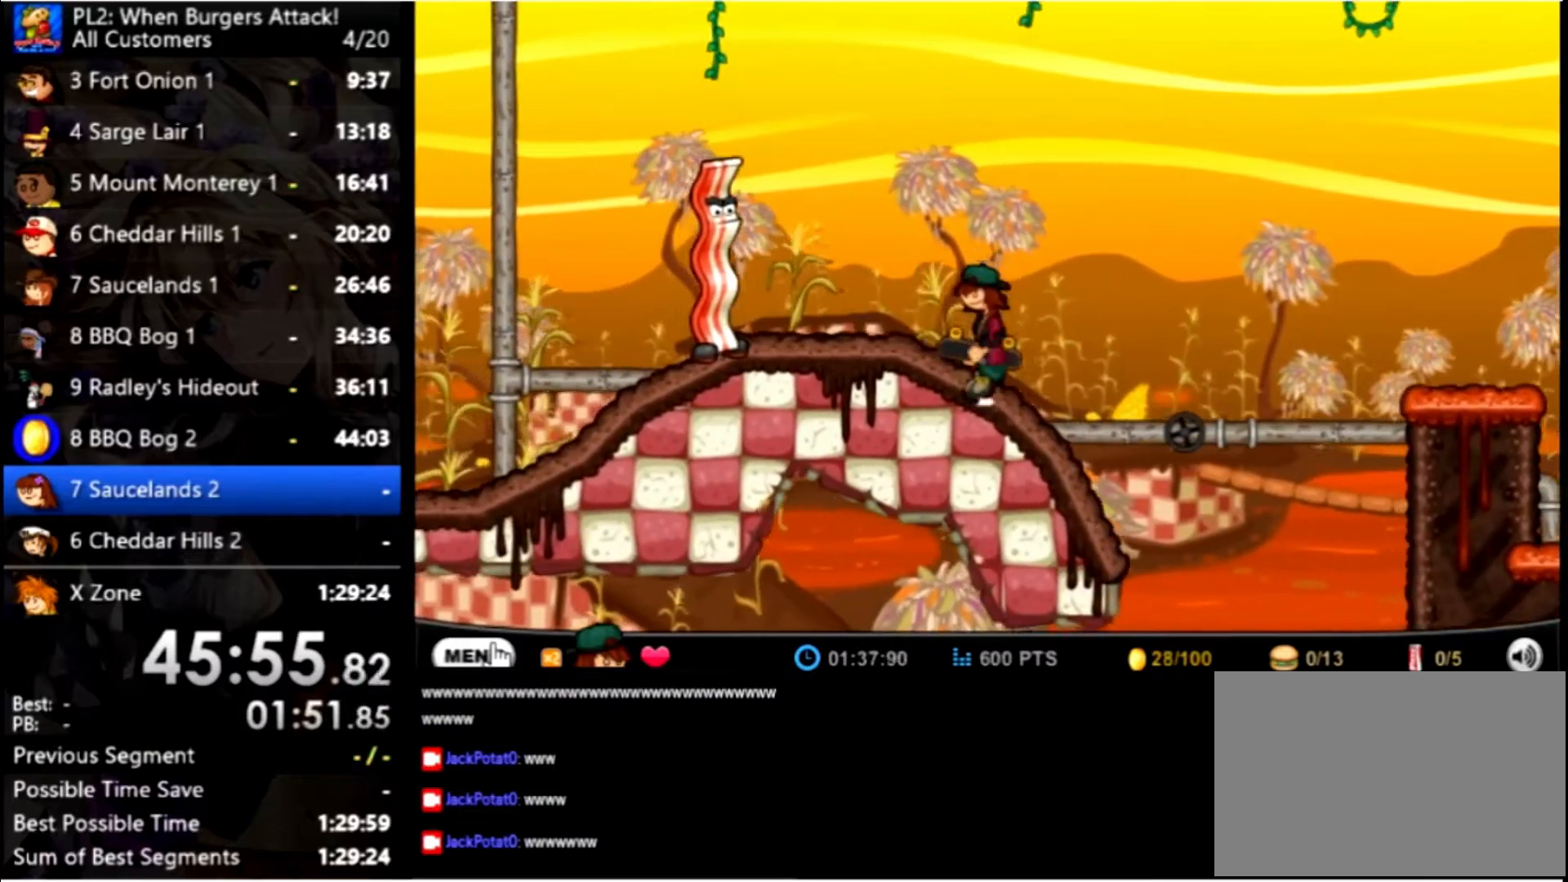
{"keys": ["left", "up"], "mouse": [], "events": [[66, "left", "down"], [300, "up", "down"]]}
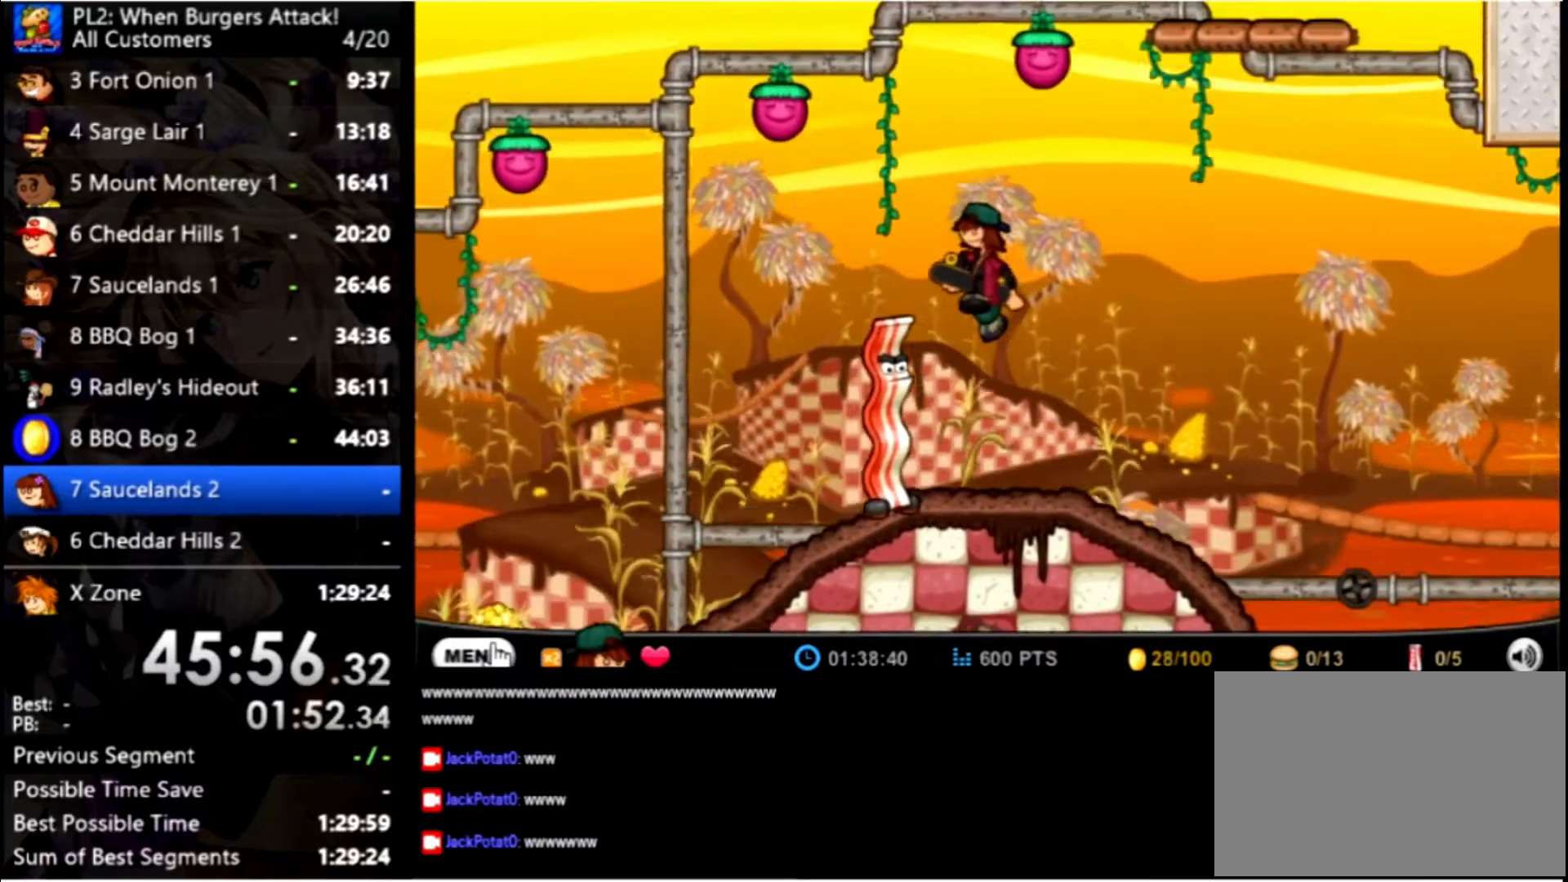
{"keys": ["up"], "mouse": [], "events": [[33, "up", "up"], [100, "left", "up"], [500, "up", "down"]]}
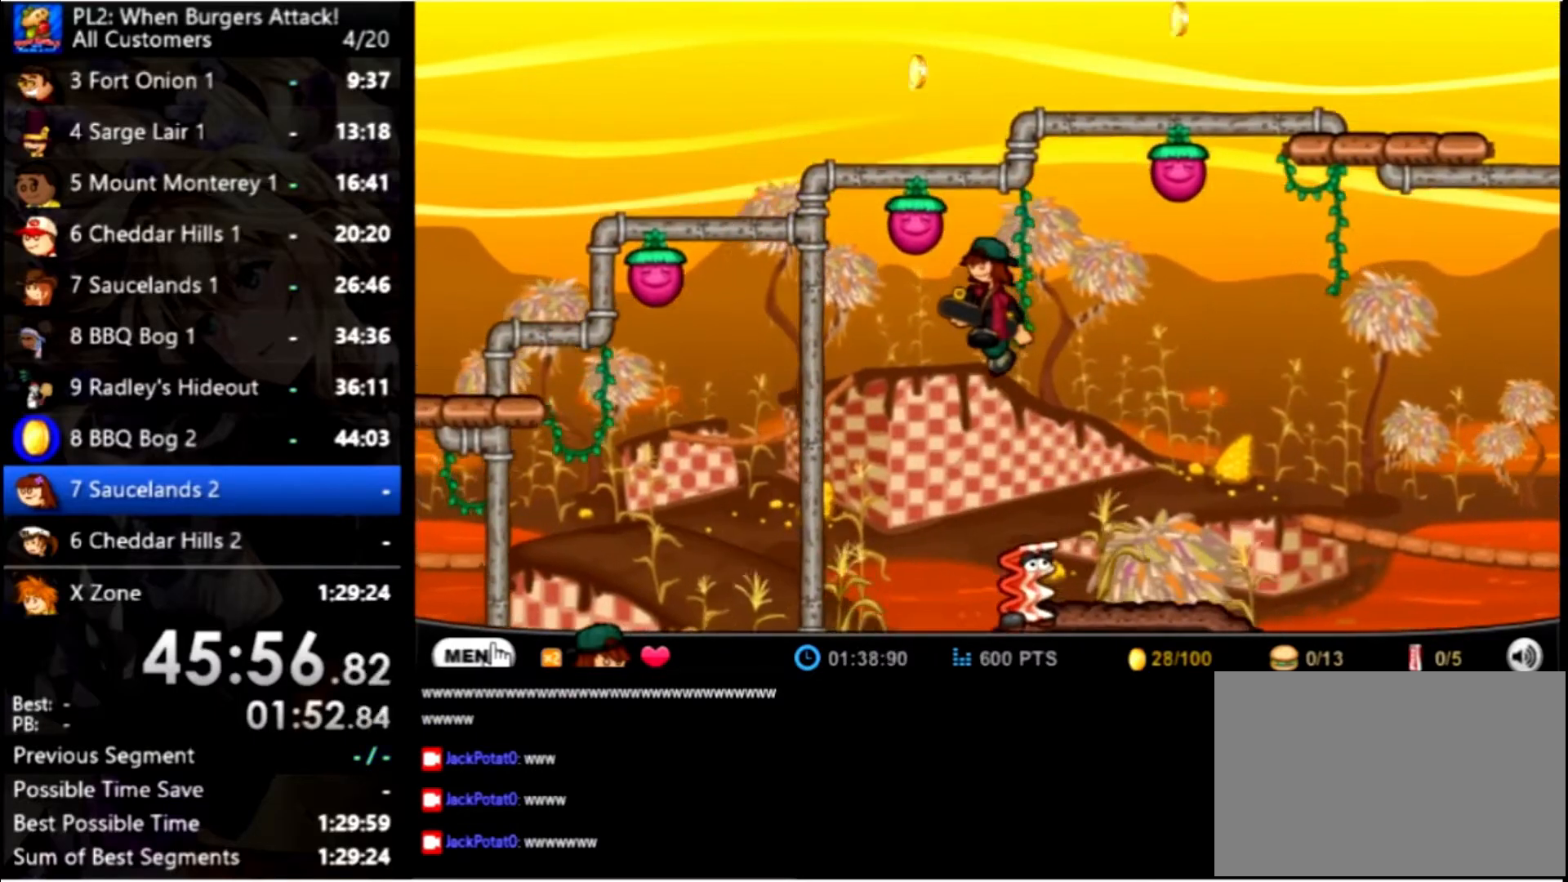
{"keys": [], "mouse": [], "events": [[266, "left", "down"], [300, "up", "up"], [333, "left", "up"]]}
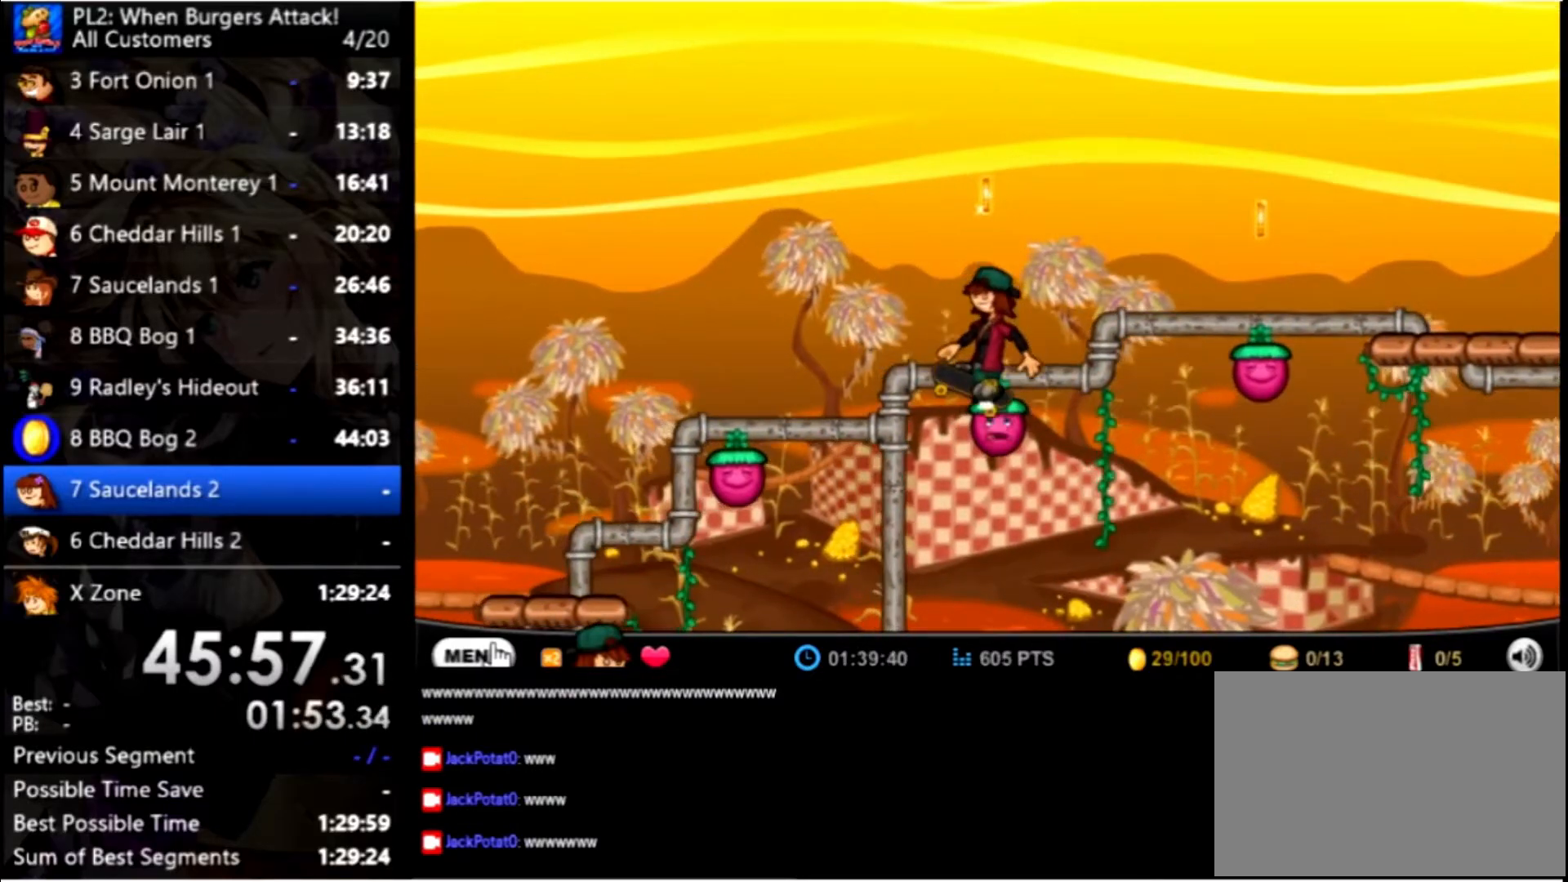
{"keys": ["right"], "mouse": [], "events": [[166, "right", "down"], [233, "up", "down"], [500, "up", "up"]]}
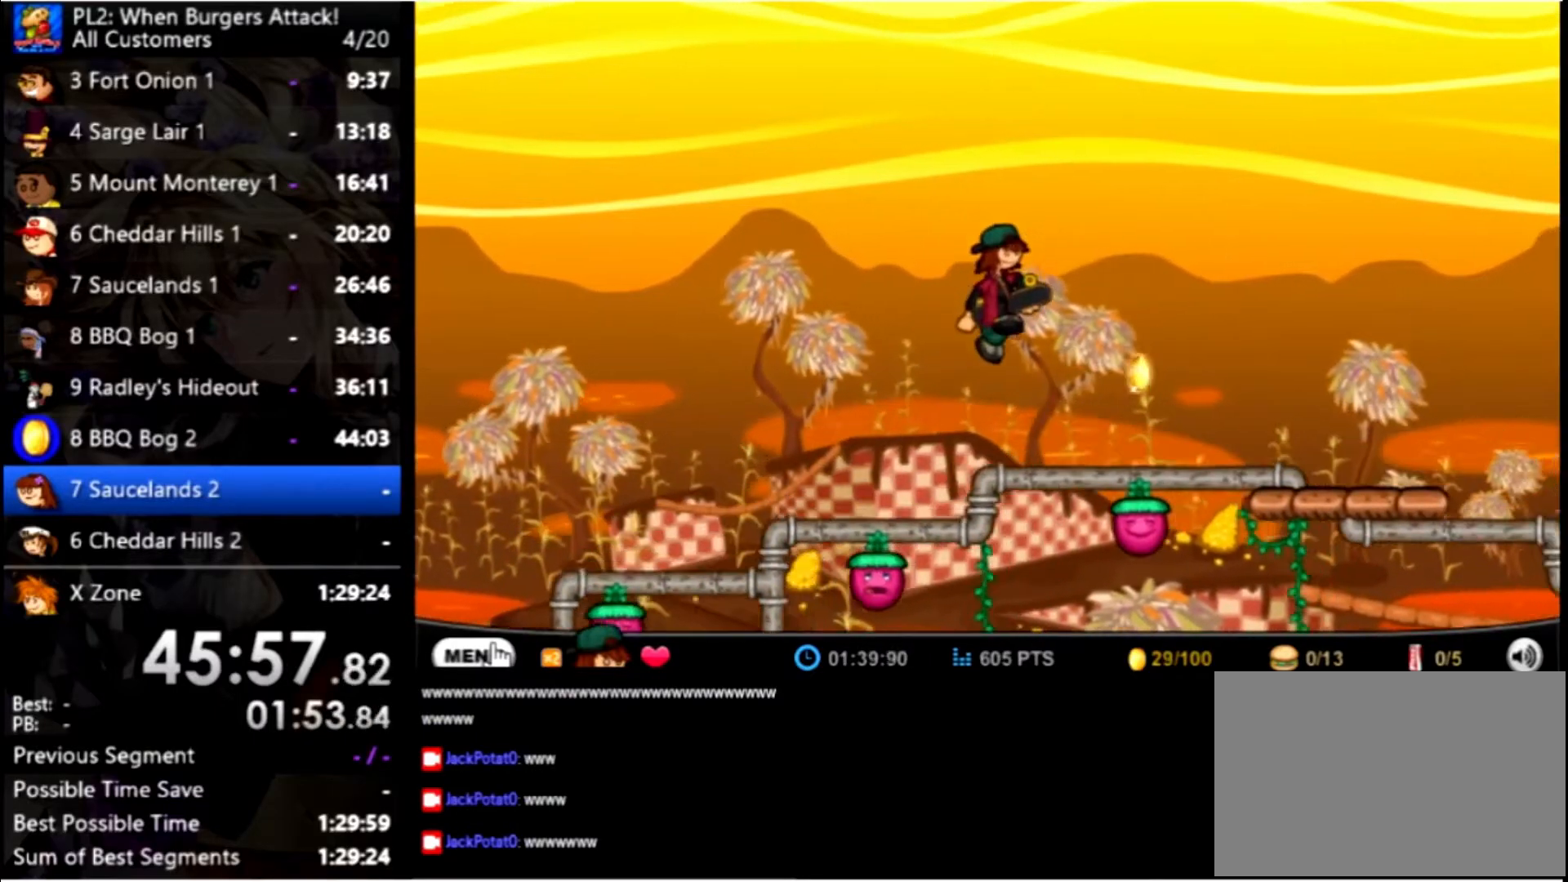
{"keys": ["right", "up"], "mouse": [], "events": [[466, "up", "down"]]}
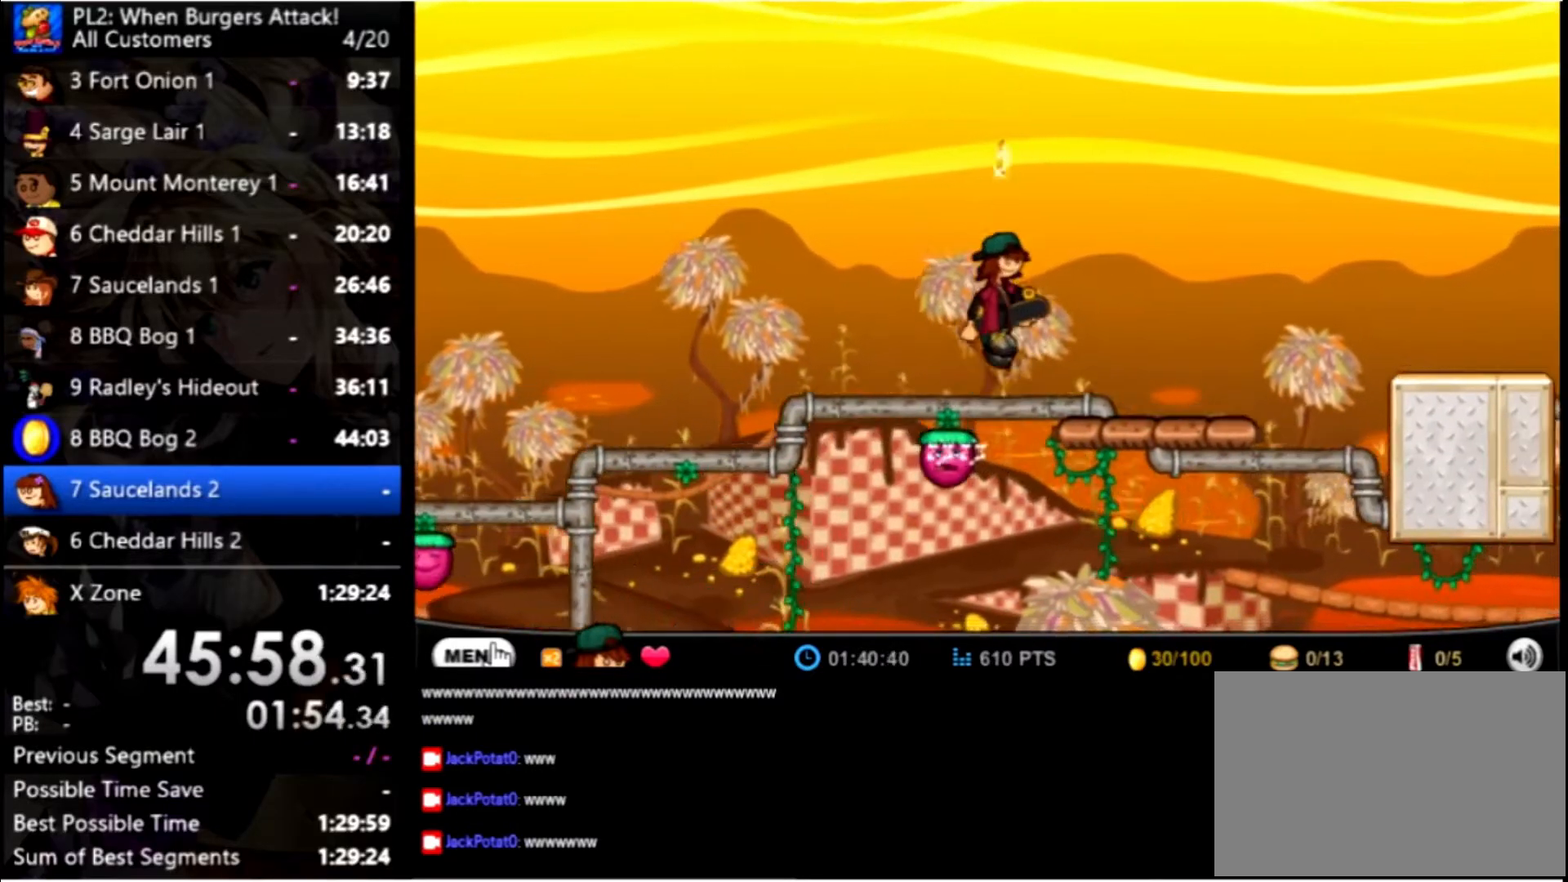
{"keys": ["right"], "mouse": [], "events": [[66, "up", "up"]]}
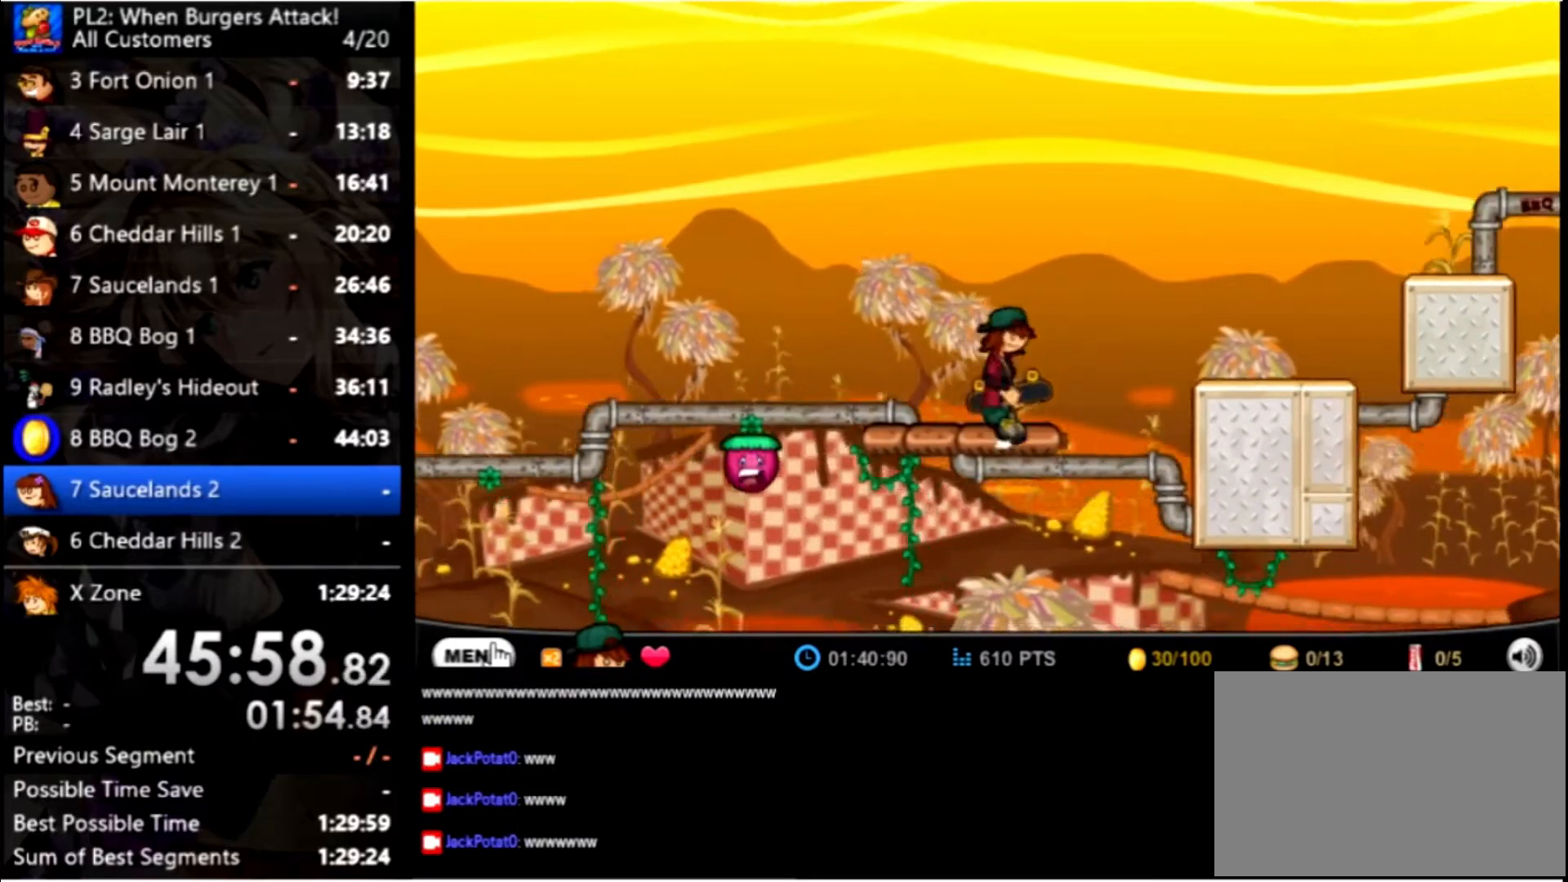
{"keys": ["right"], "mouse": [], "events": [[66, "up", "down"], [233, "up", "up"]]}
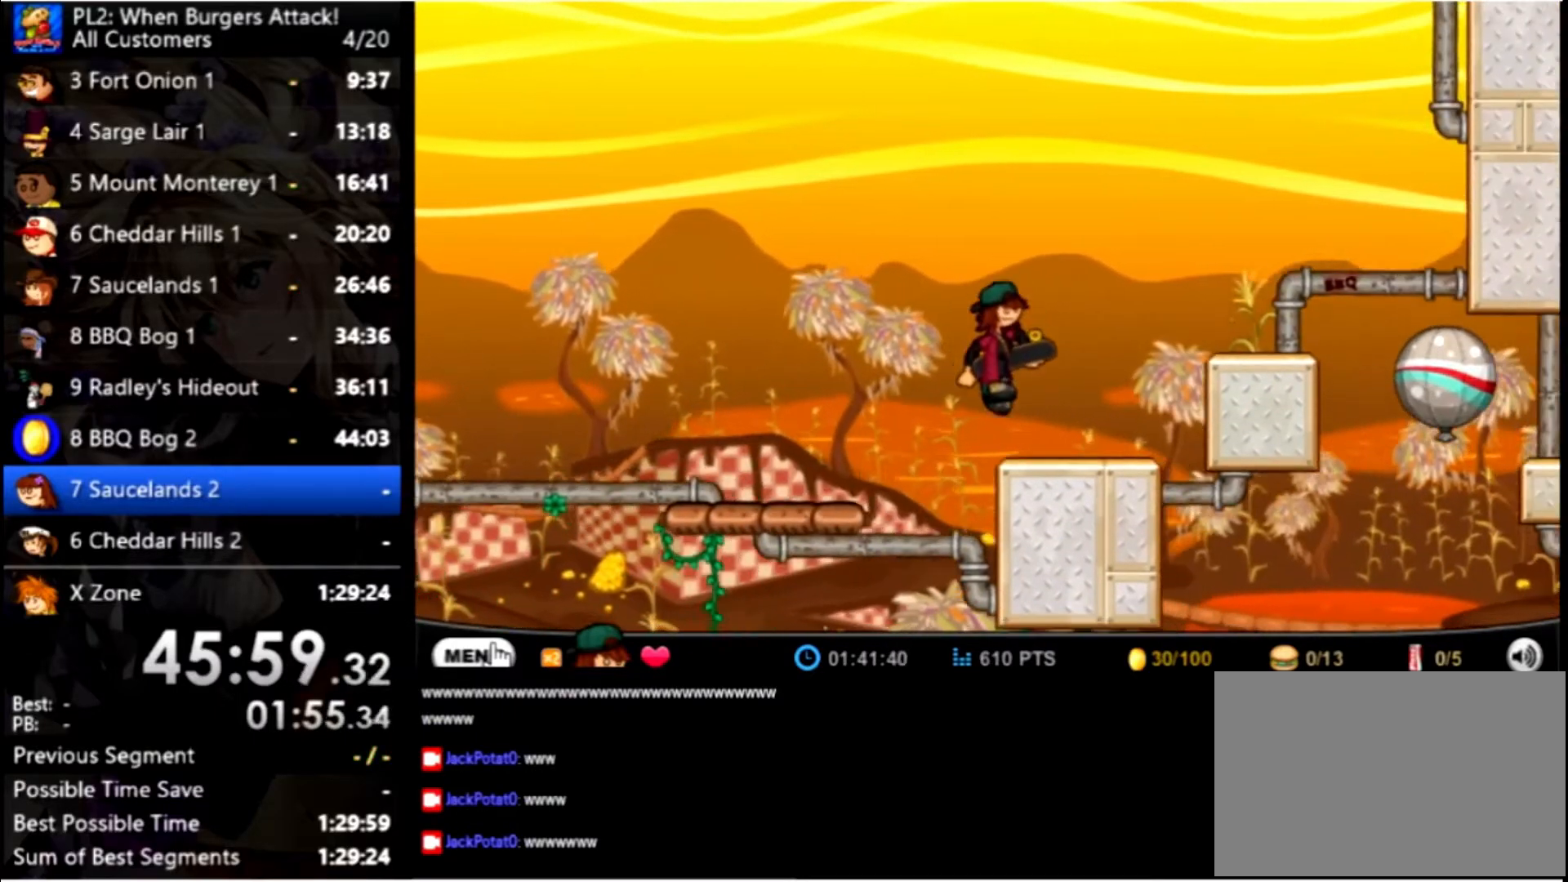
{"keys": ["right"], "mouse": [], "events": [[200, "up", "down"], [366, "up", "up"]]}
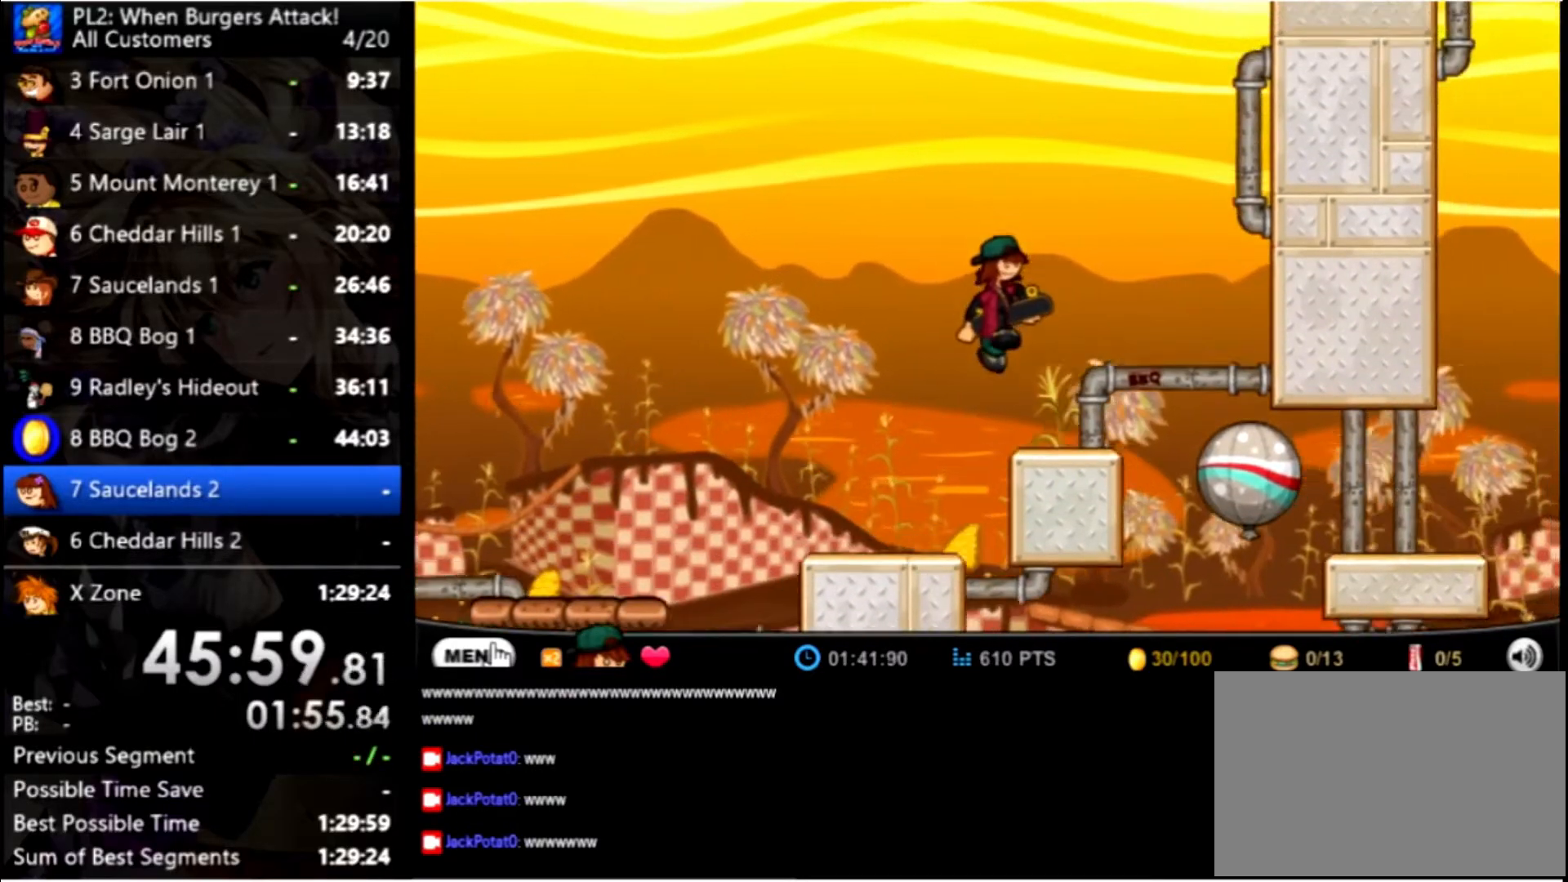
{"keys": ["right"], "mouse": [], "events": [[333, "up", "down"], [499, "up", "up"]]}
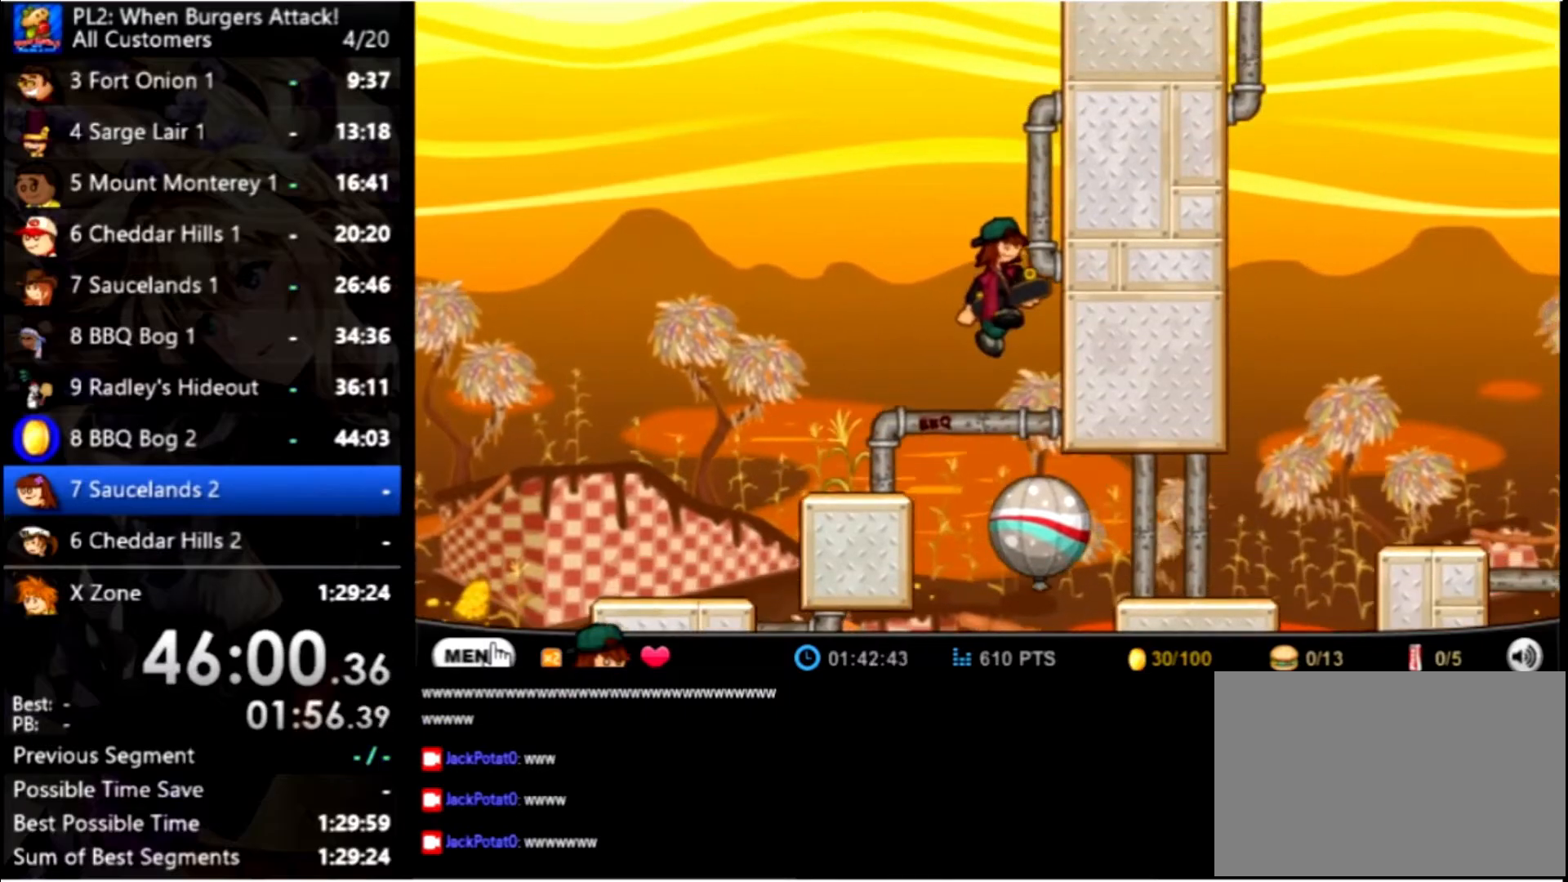
{"keys": ["right"], "mouse": [], "events": []}